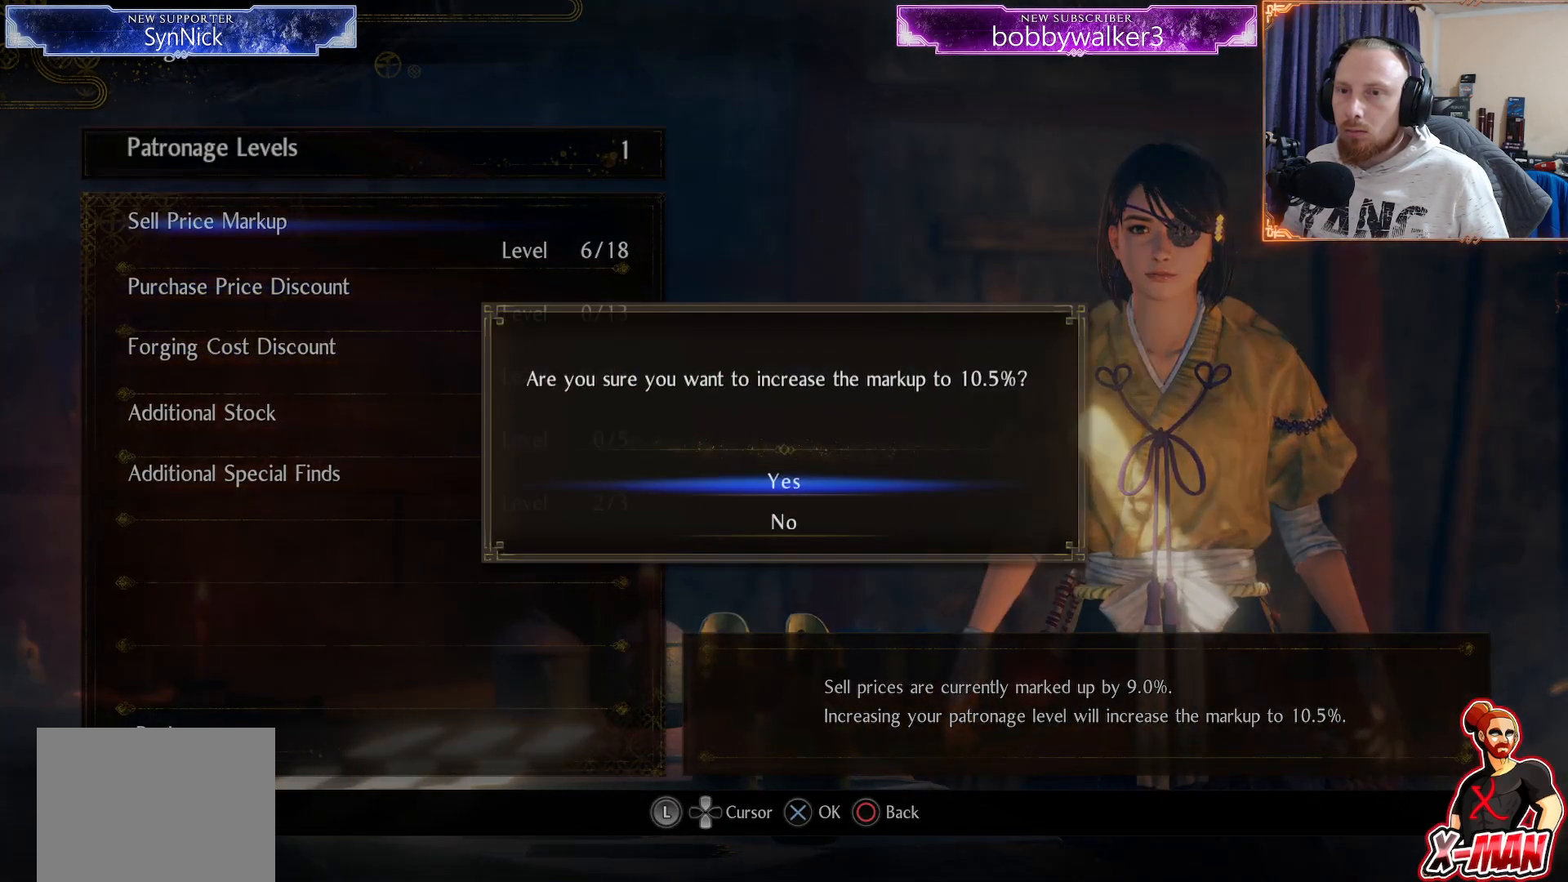
Gameplay with a controller (PlayStation layout); each line is a JSON object with the inputs held at the frame after it. "events" lists button and stick changes between this image and that frame as [ms after this image, input, new state], when the widget could be followed in between.
{"buttons": [], "left_stick": "center", "right_stick": "center", "events": [[33, "CROSS", "up"], [117, "CROSS", "down"], [200, "CROSS", "up"]]}
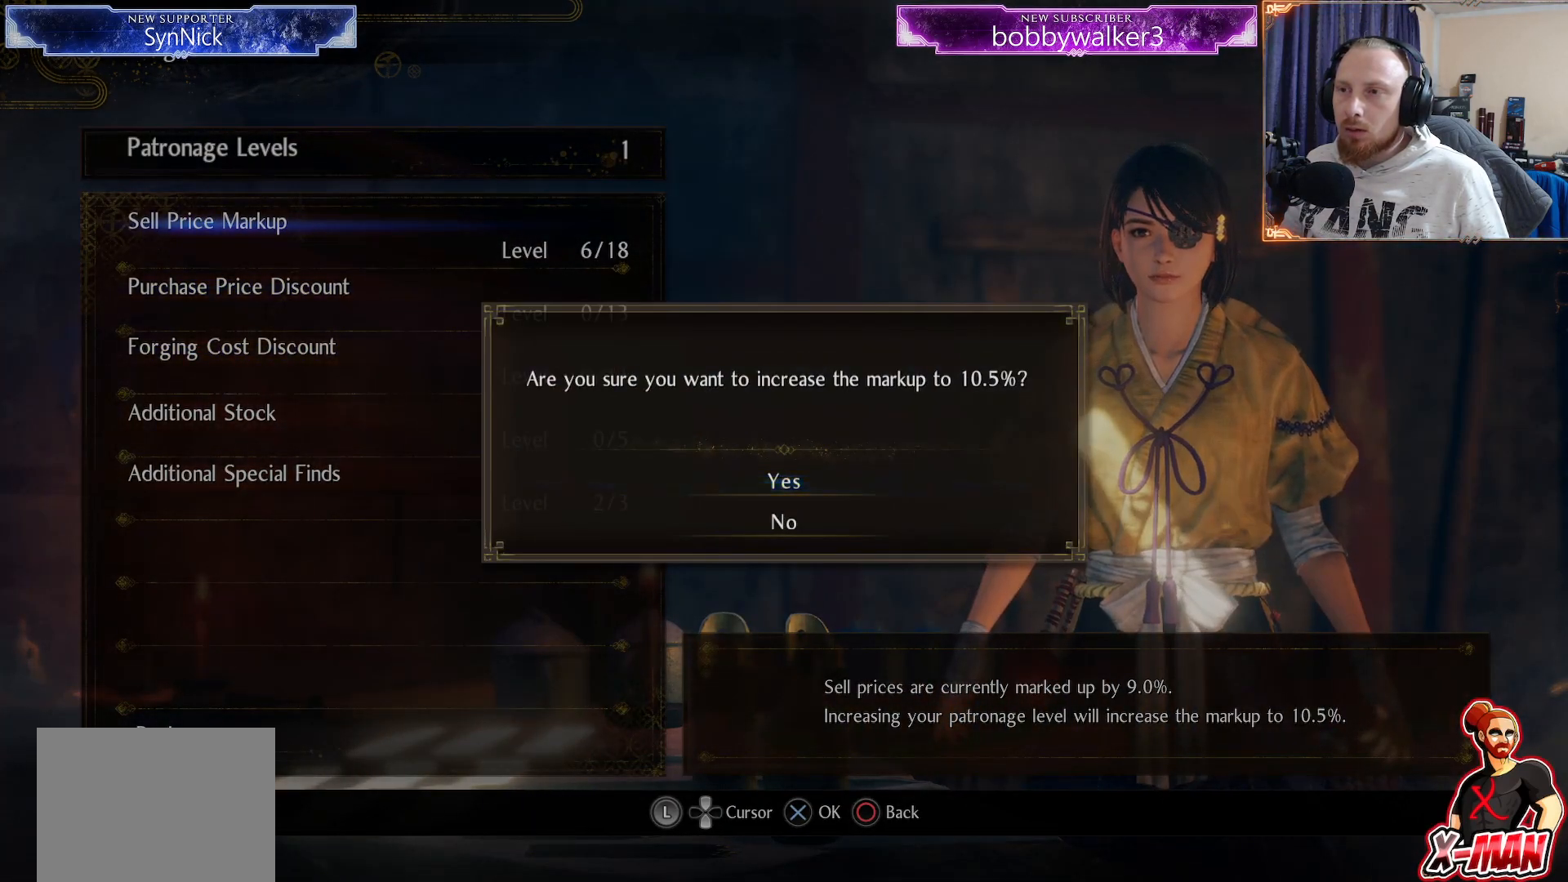
{"buttons": ["CIRCLE"], "left_stick": "center", "right_stick": "center", "events": [[100, "CIRCLE", "down"], [200, "CIRCLE", "up"], [267, "CIRCLE", "down"], [367, "CIRCLE", "up"], [433, "CIRCLE", "down"]]}
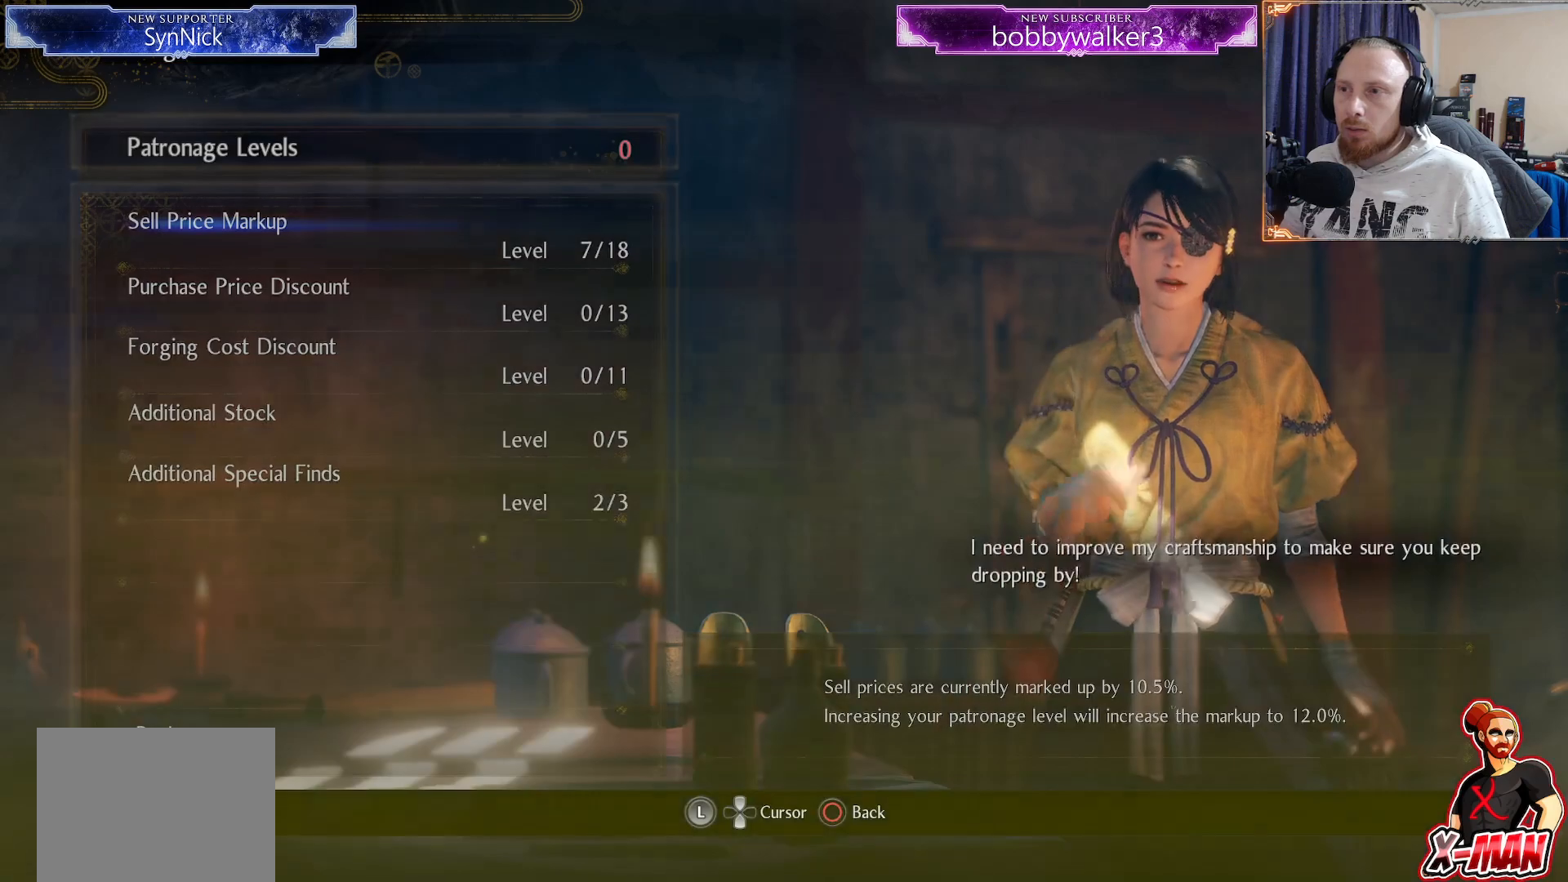
{"buttons": ["CIRCLE"], "left_stick": "center", "right_stick": "center"}
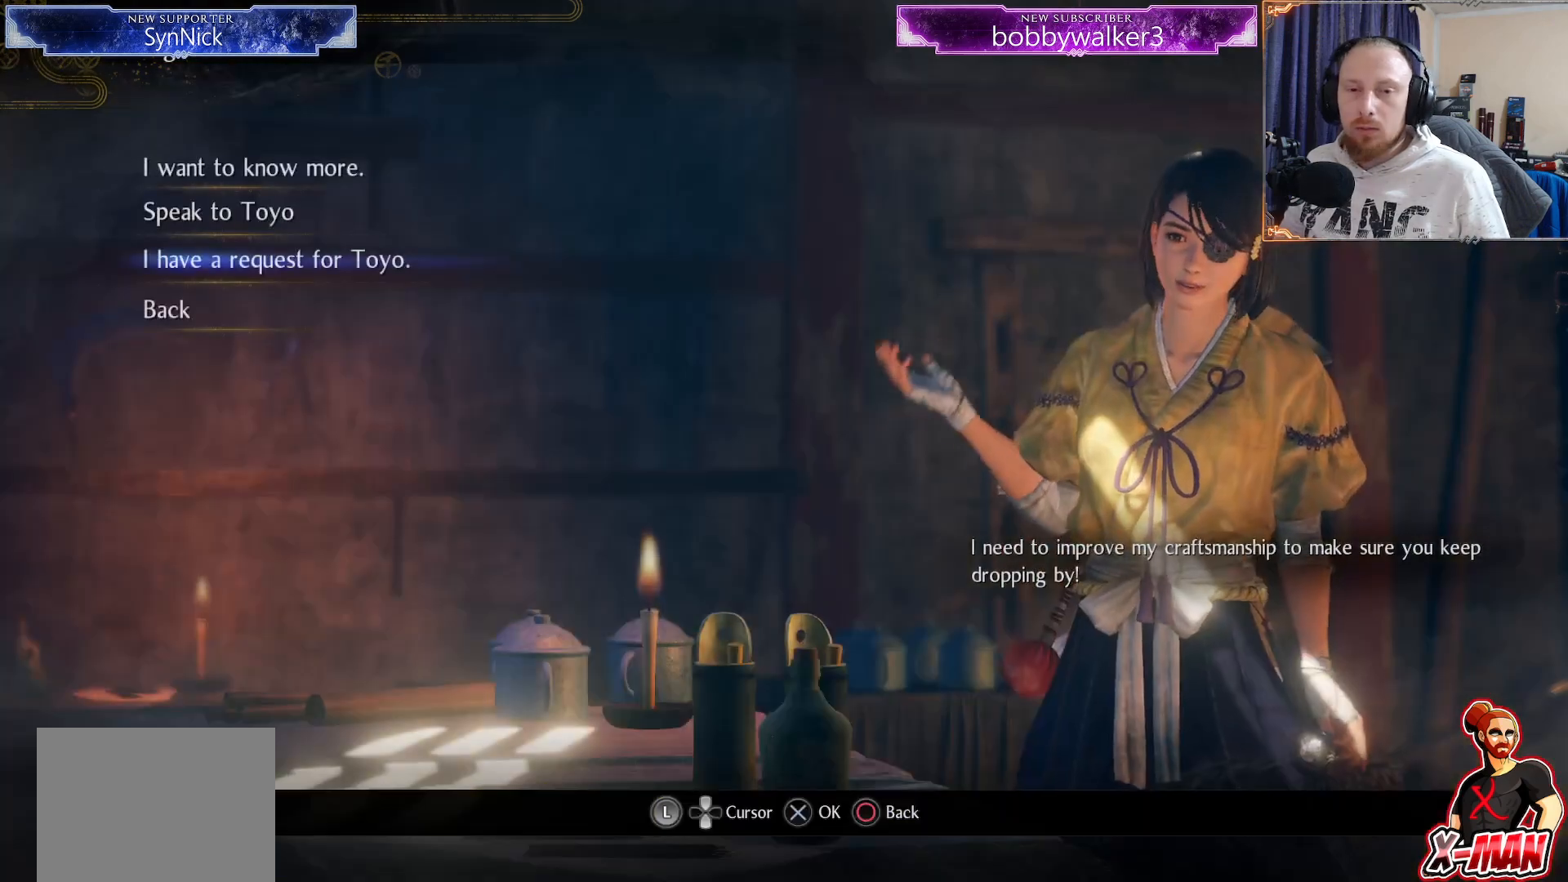
{"buttons": [], "left_stick": "center", "right_stick": "center", "events": [[17, "CIRCLE", "up"], [117, "CIRCLE", "down"], [183, "CIRCLE", "up"], [317, "CIRCLE", "down"], [483, "CIRCLE", "up"]]}
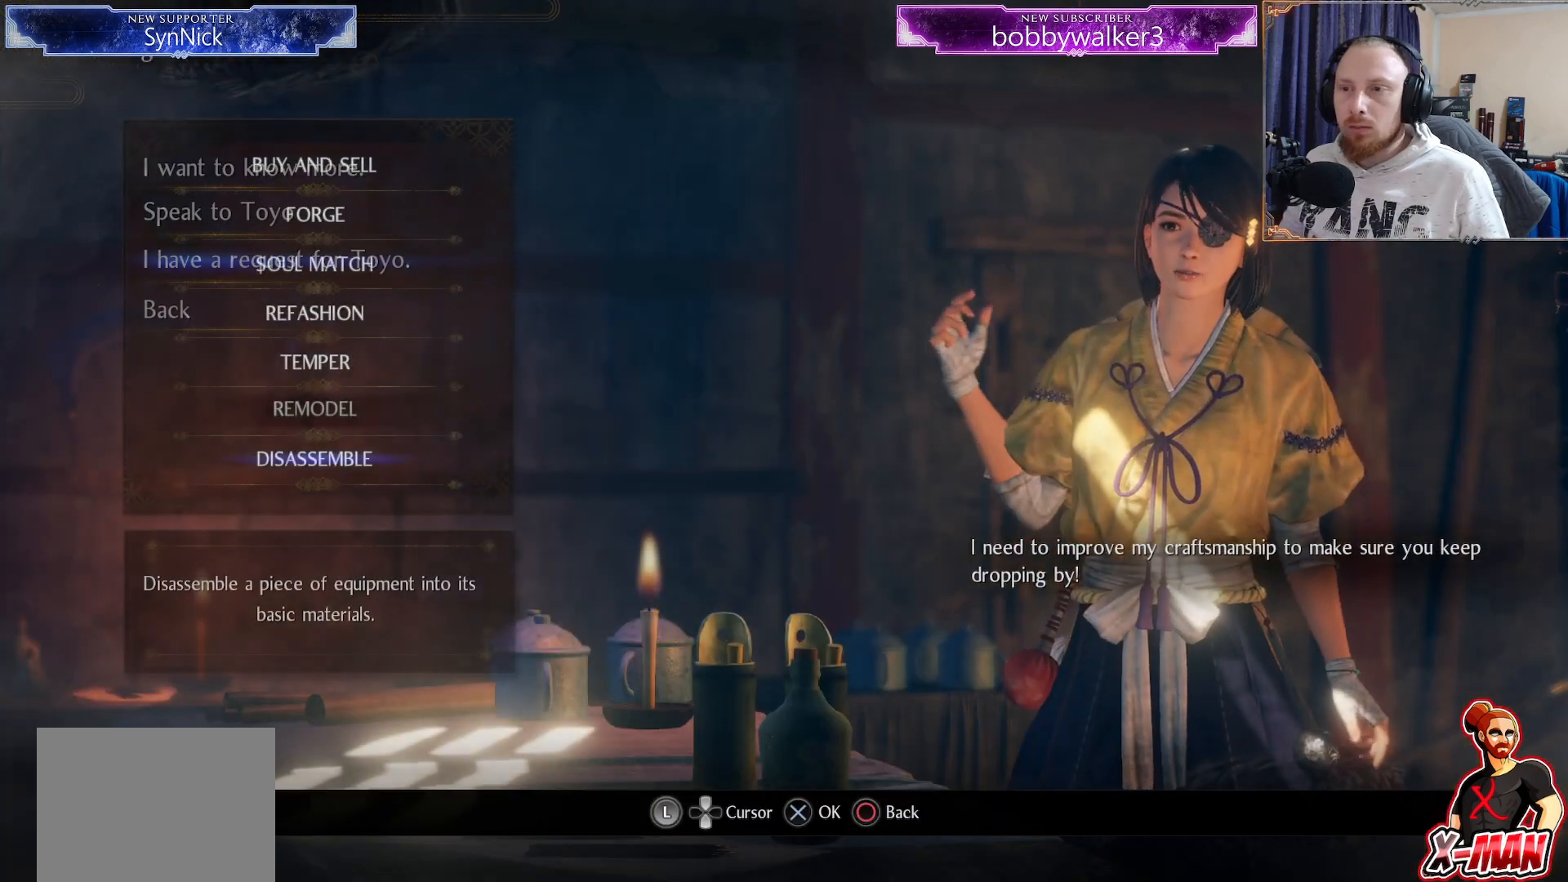
{"buttons": [], "left_stick": "center", "right_stick": "center", "events": [[317, "CIRCLE", "down"], [400, "CIRCLE", "up"]]}
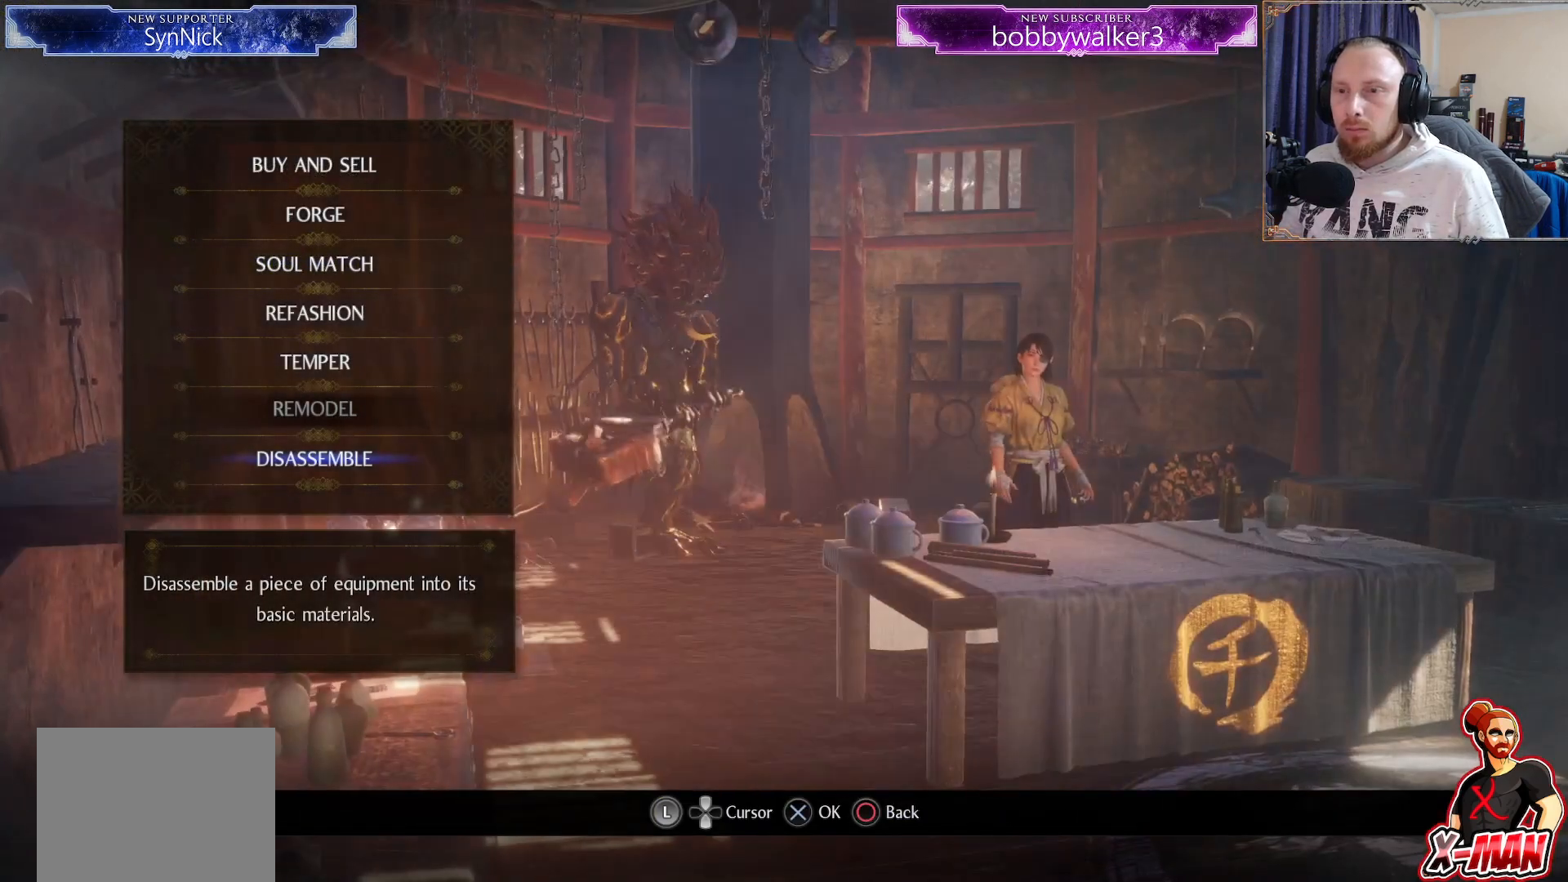
{"buttons": [], "left_stick": "center", "right_stick": "center", "events": [[150, "CIRCLE", "down"], [250, "CIRCLE", "up"], [333, "CIRCLE", "down"], [433, "CIRCLE", "up"]]}
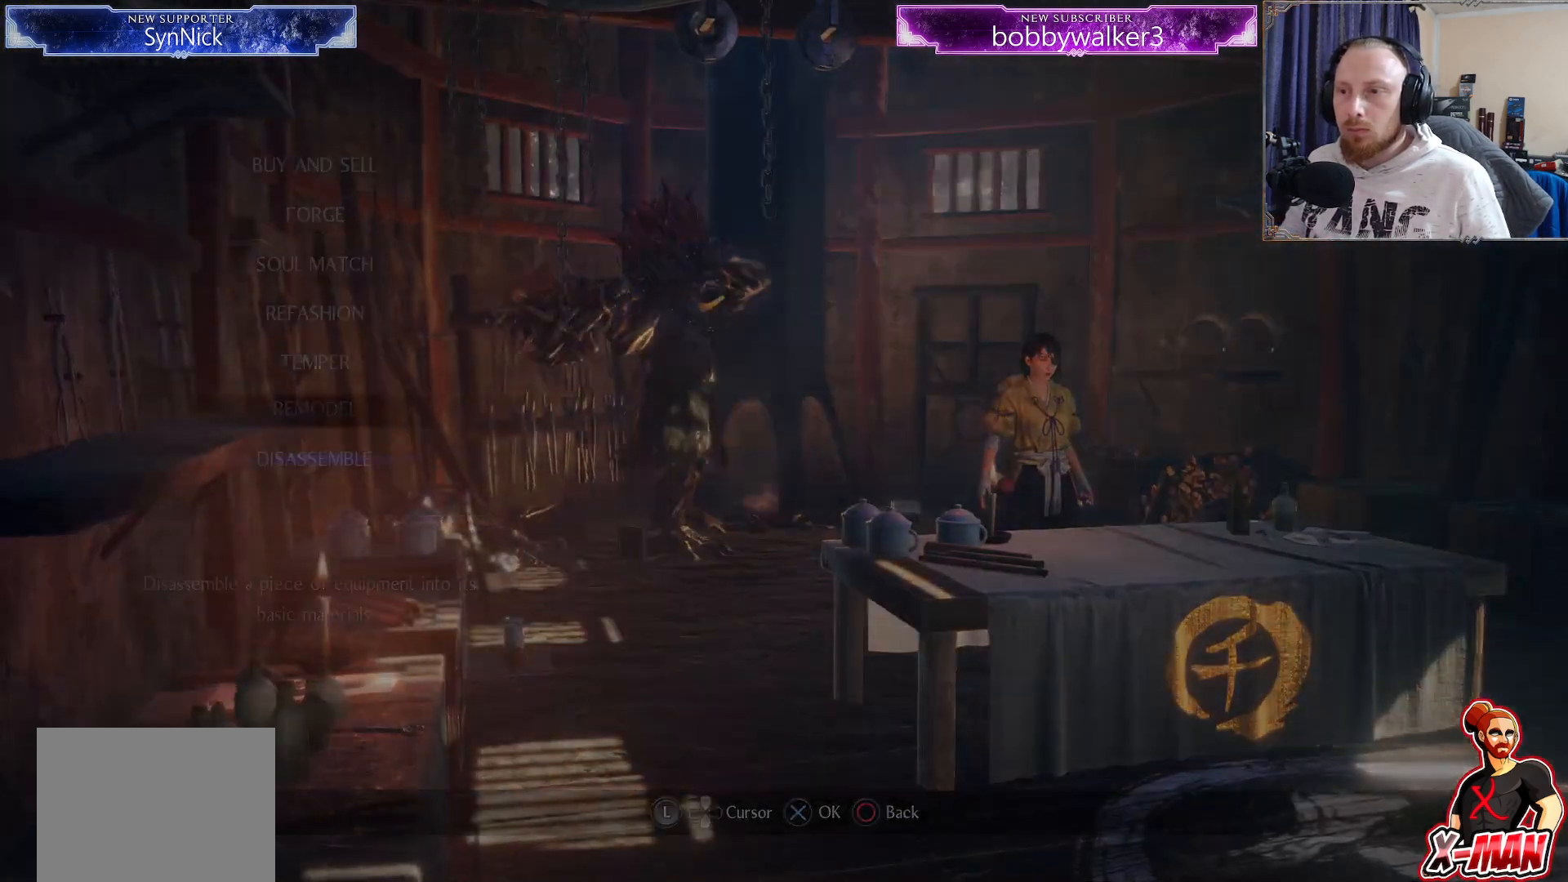
{"buttons": [], "left_stick": "center", "right_stick": "center", "events": []}
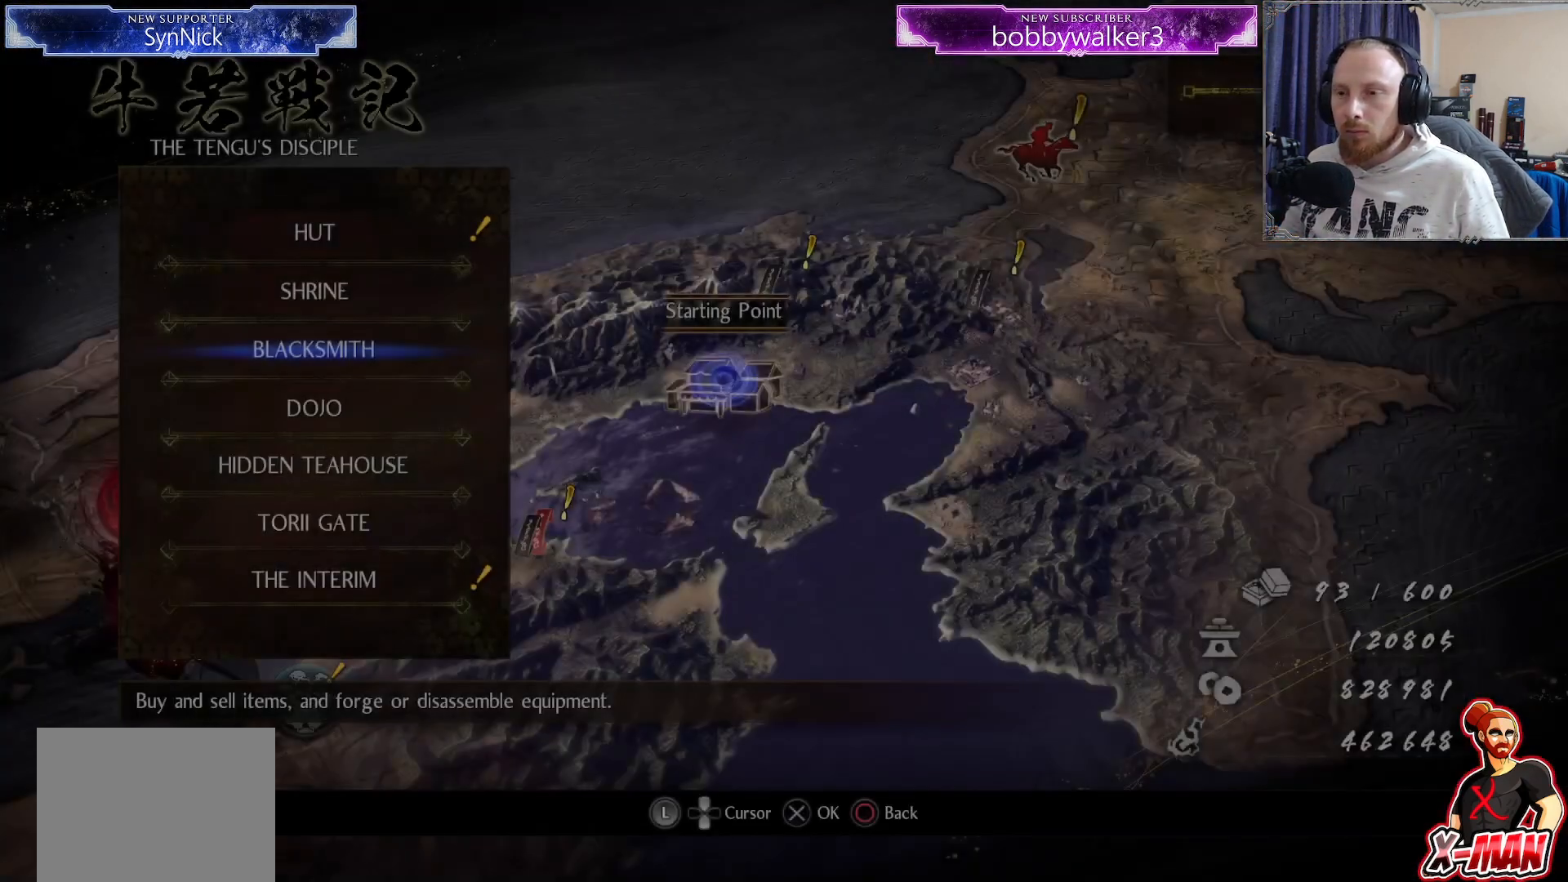
{"buttons": [], "left_stick": "center", "right_stick": "center", "events": [[233, "DPAD_DOWN", "down"], [317, "DPAD_DOWN", "up"], [400, "DPAD_DOWN", "down"], [500, "DPAD_DOWN", "up"]]}
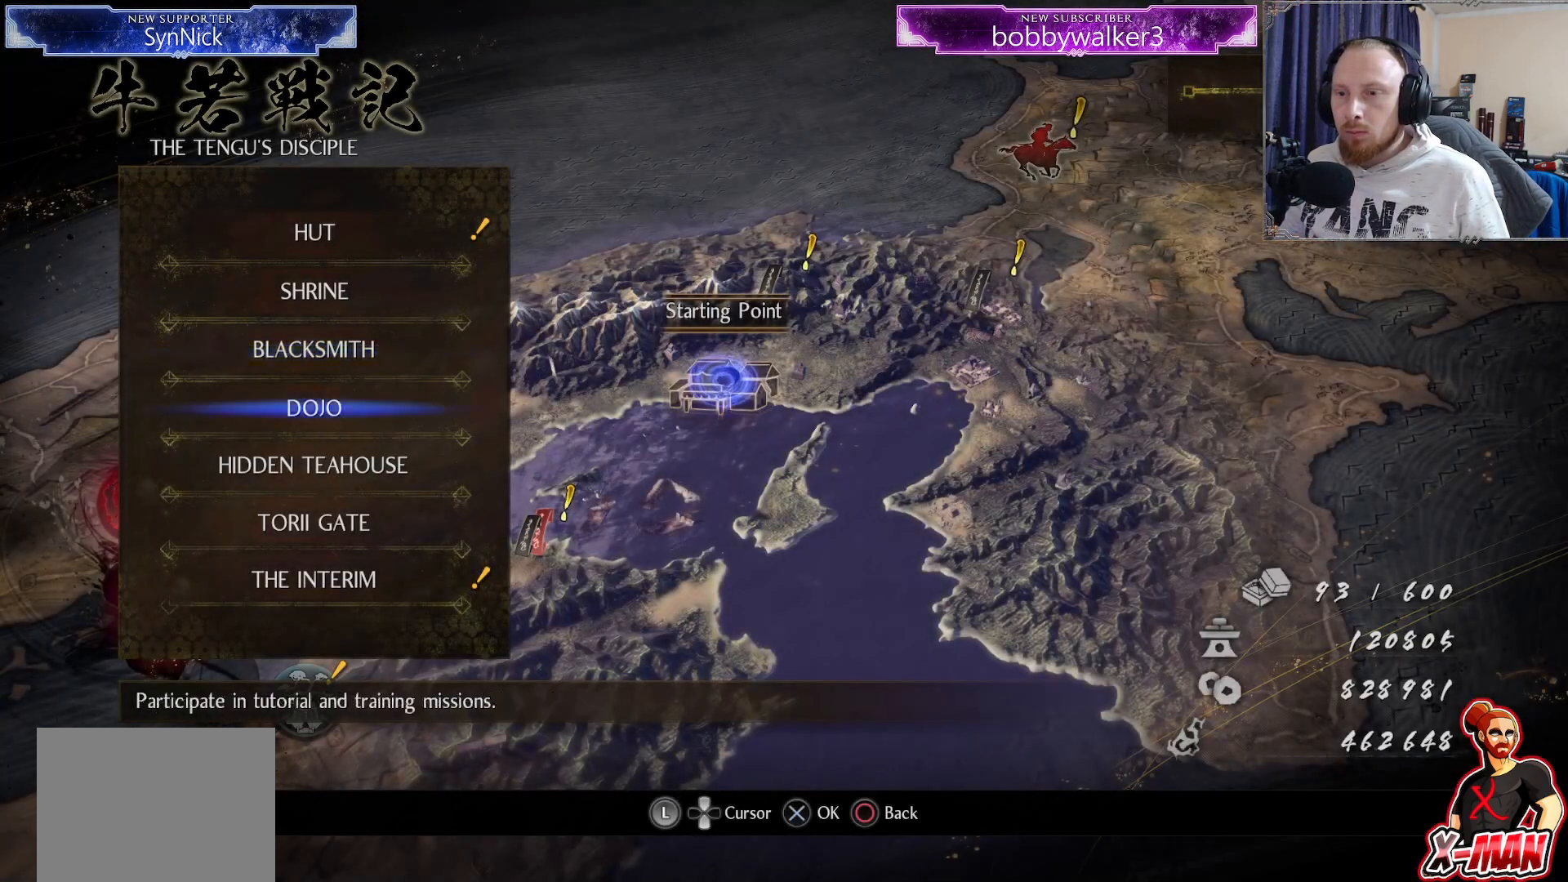
{"buttons": [], "left_stick": "center", "right_stick": "center", "events": [[17, "DPAD_DOWN", "down"], [50, "DPAD_DOWN", "up"], [67, "DPAD_DOWN", "down"], [167, "DPAD_DOWN", "up"]]}
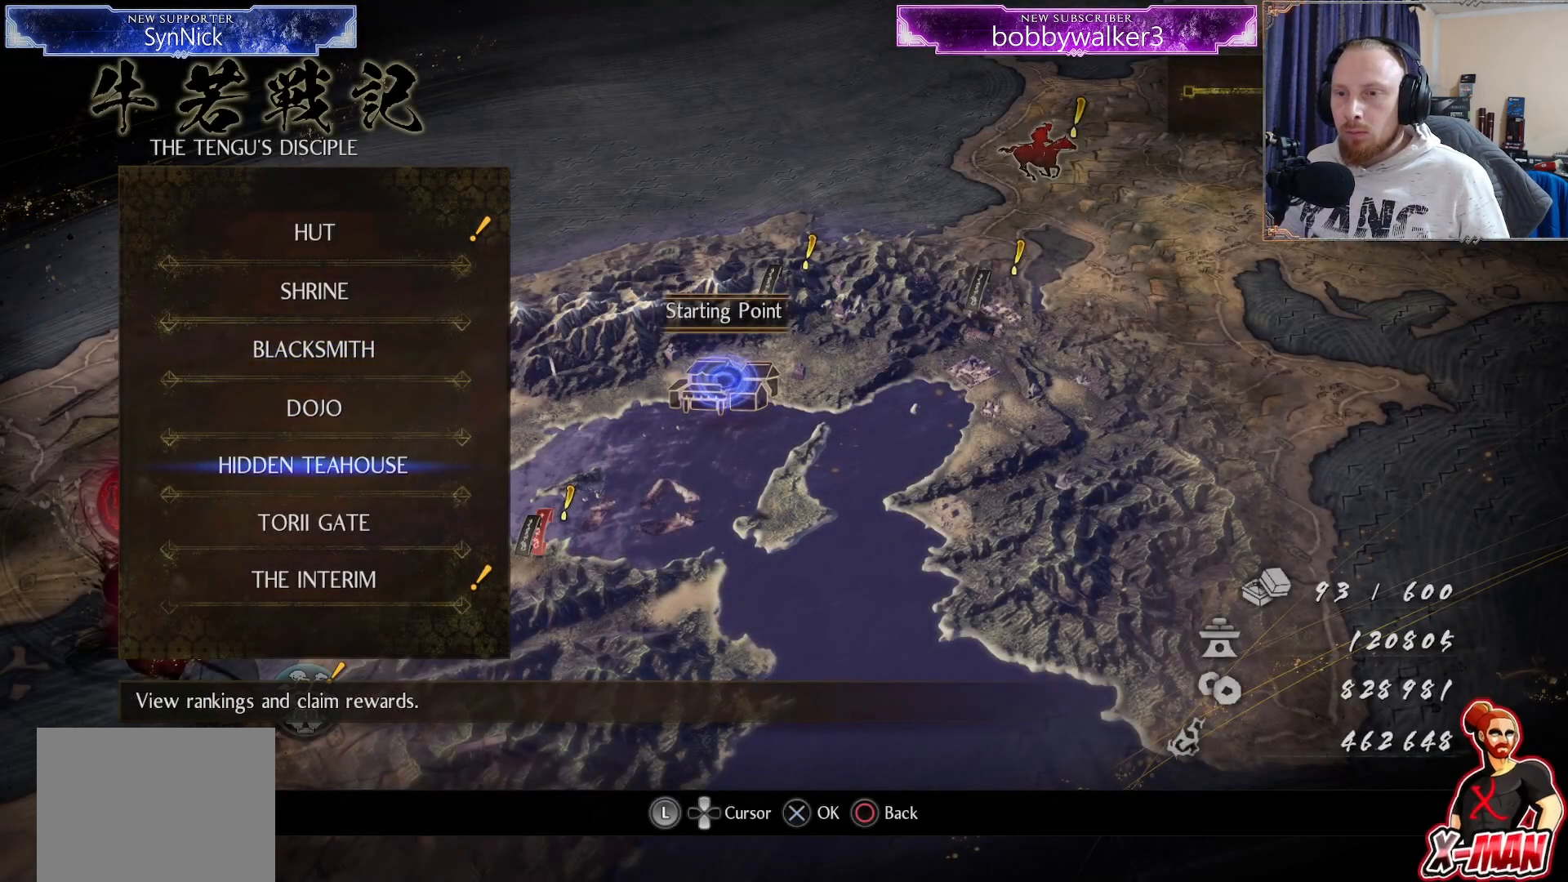
{"buttons": [], "left_stick": "center", "right_stick": "center", "events": [[17, "CROSS", "down"], [133, "CROSS", "up"]]}
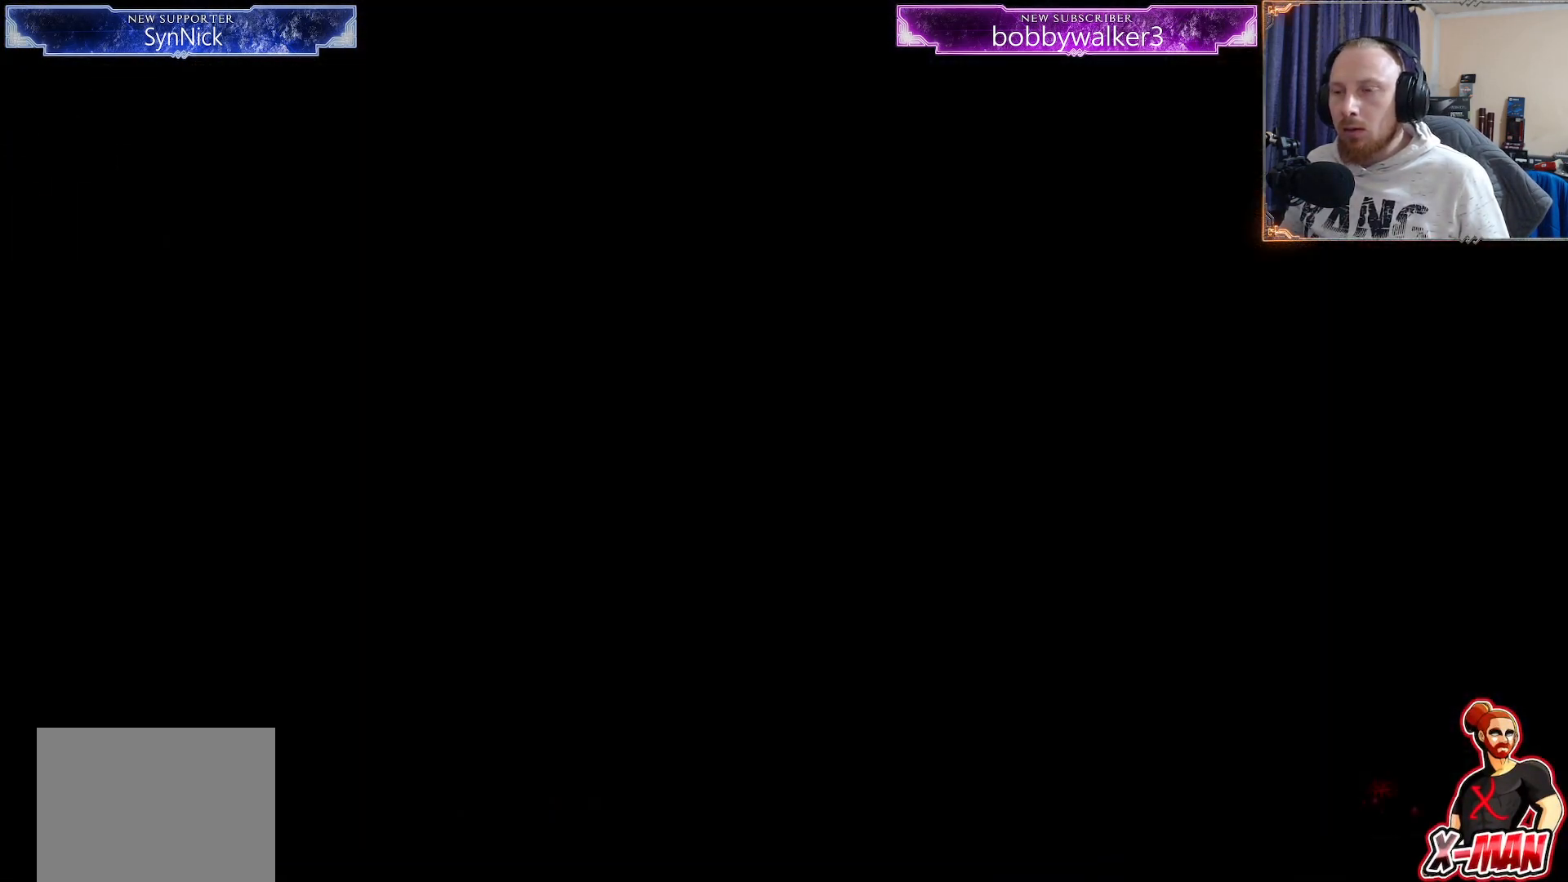
{"buttons": [], "left_stick": "center", "right_stick": "center", "events": []}
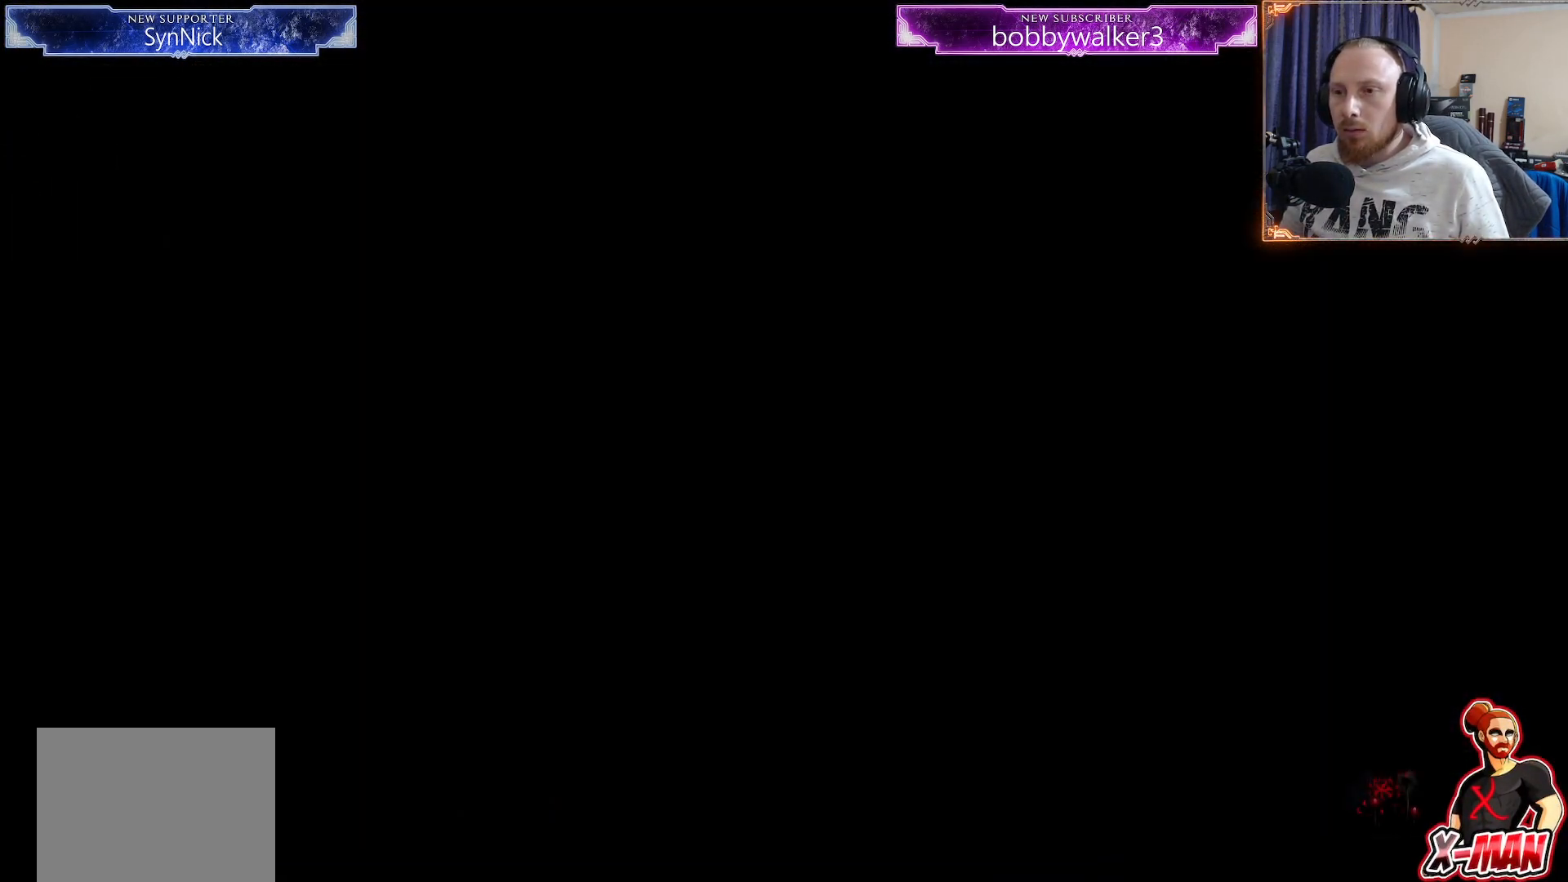
{"buttons": [], "left_stick": "center", "right_stick": "center", "events": []}
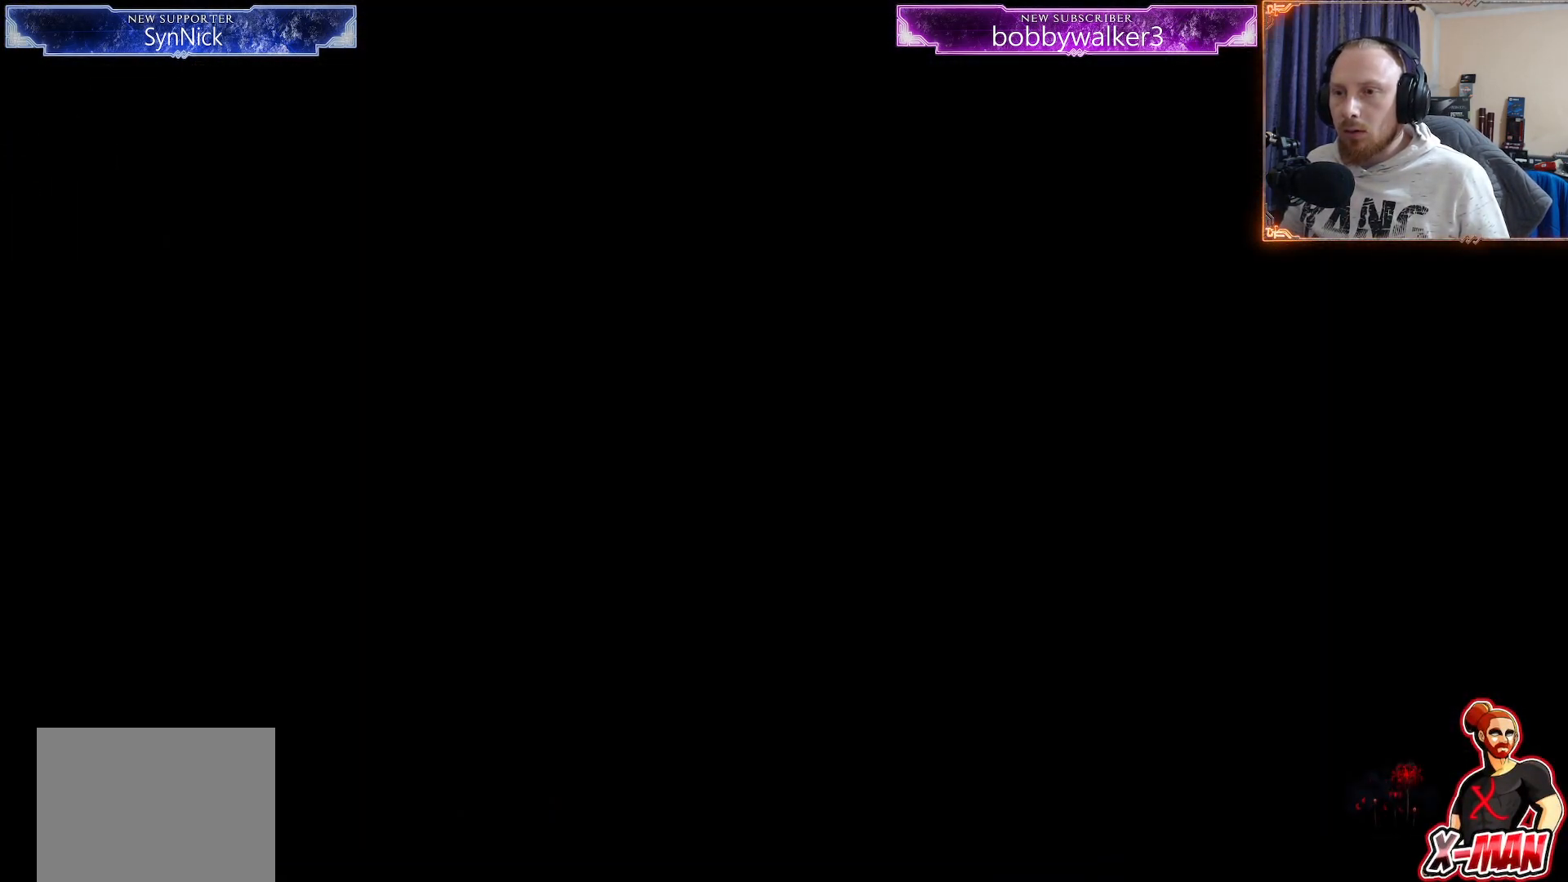
{"buttons": [], "left_stick": "center", "right_stick": "center", "events": []}
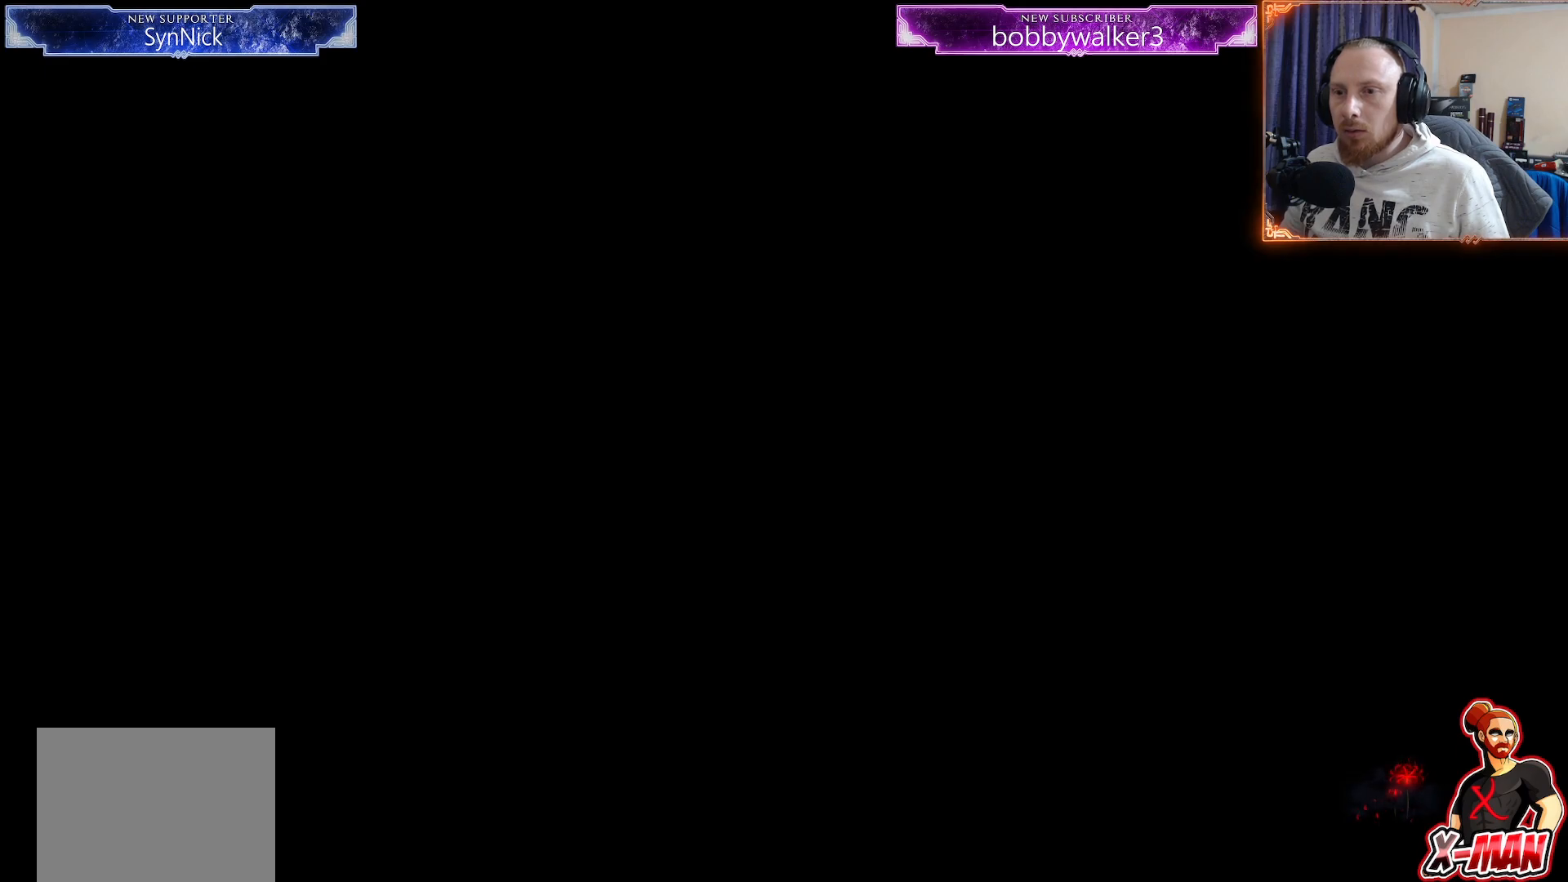
{"buttons": [], "left_stick": "center", "right_stick": "center", "events": []}
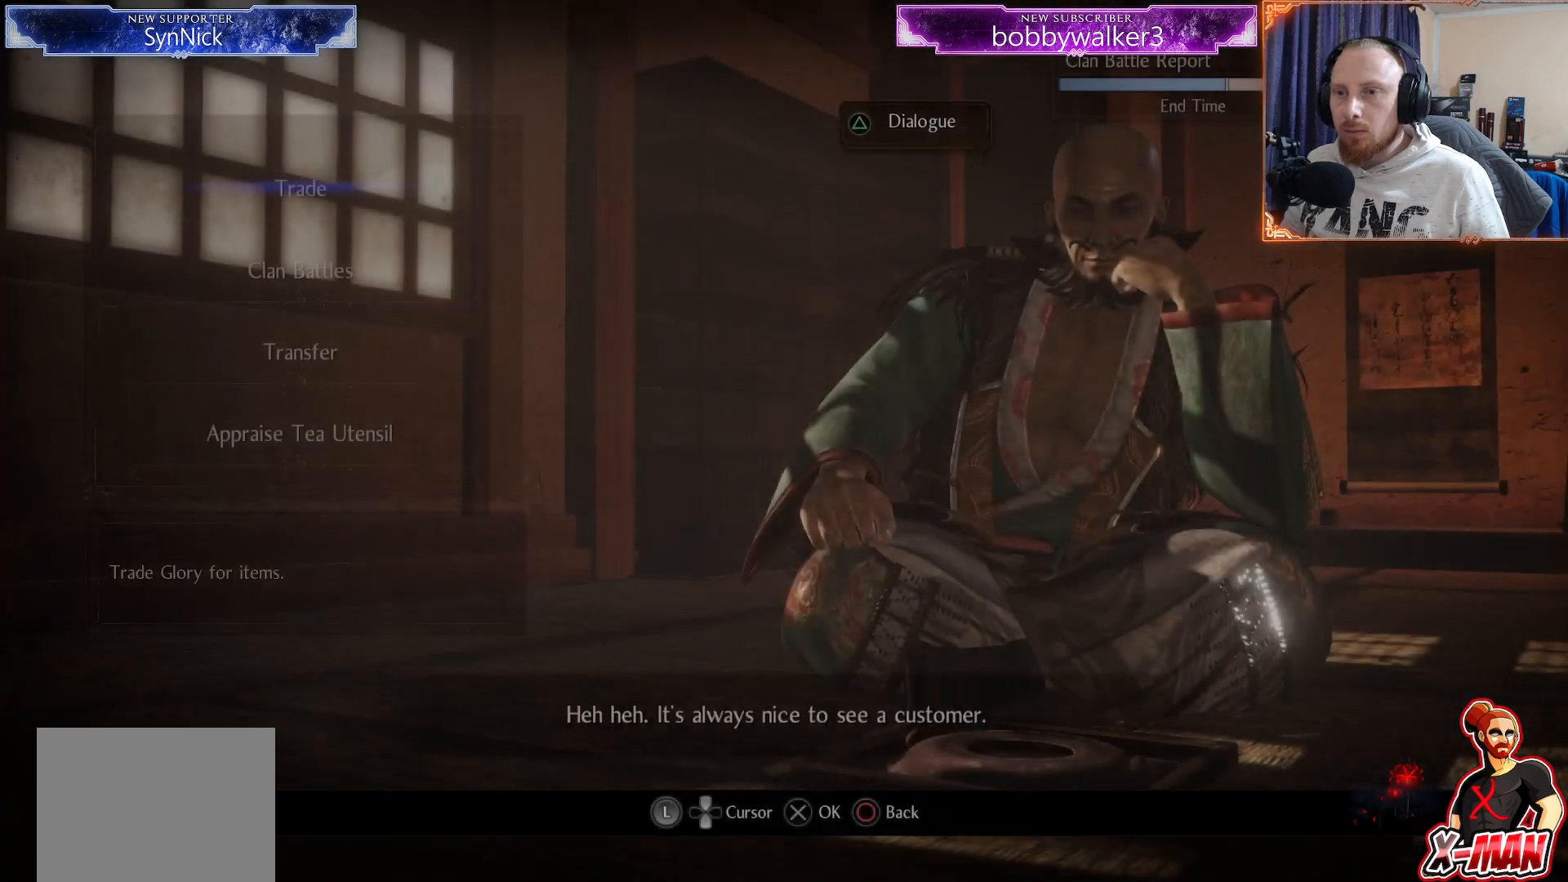
{"buttons": ["DPAD_DOWN"], "left_stick": "center", "right_stick": "center", "events": [[500, "DPAD_DOWN", "down"]]}
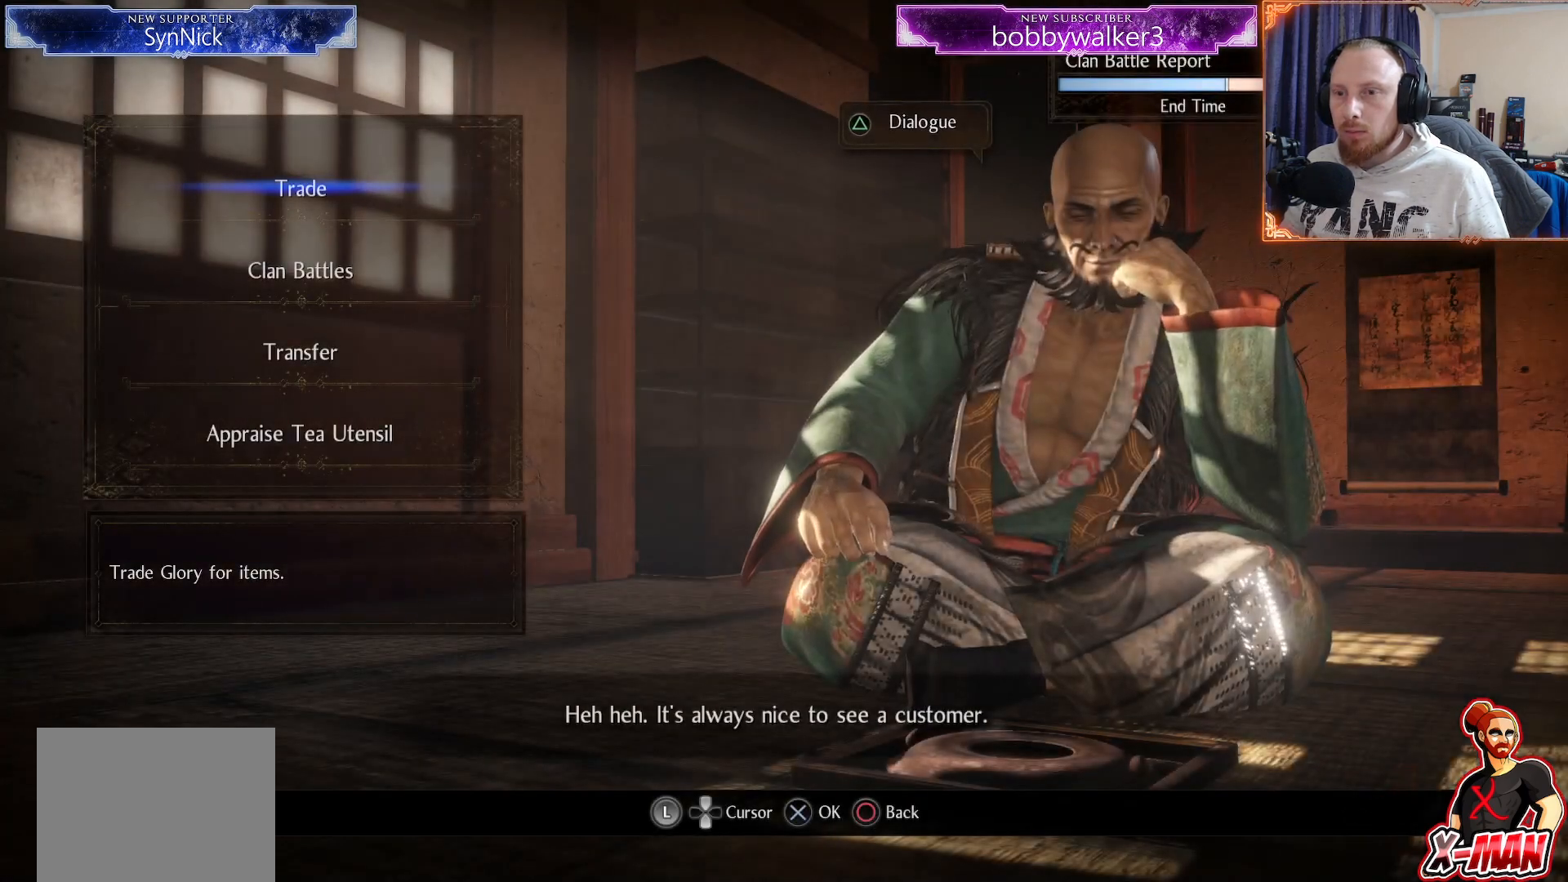
{"buttons": [], "left_stick": "center", "right_stick": "center", "events": [[100, "DPAD_DOWN", "up"], [183, "DPAD_DOWN", "down"], [300, "DPAD_DOWN", "up"], [350, "DPAD_DOWN", "down"], [467, "DPAD_DOWN", "up"]]}
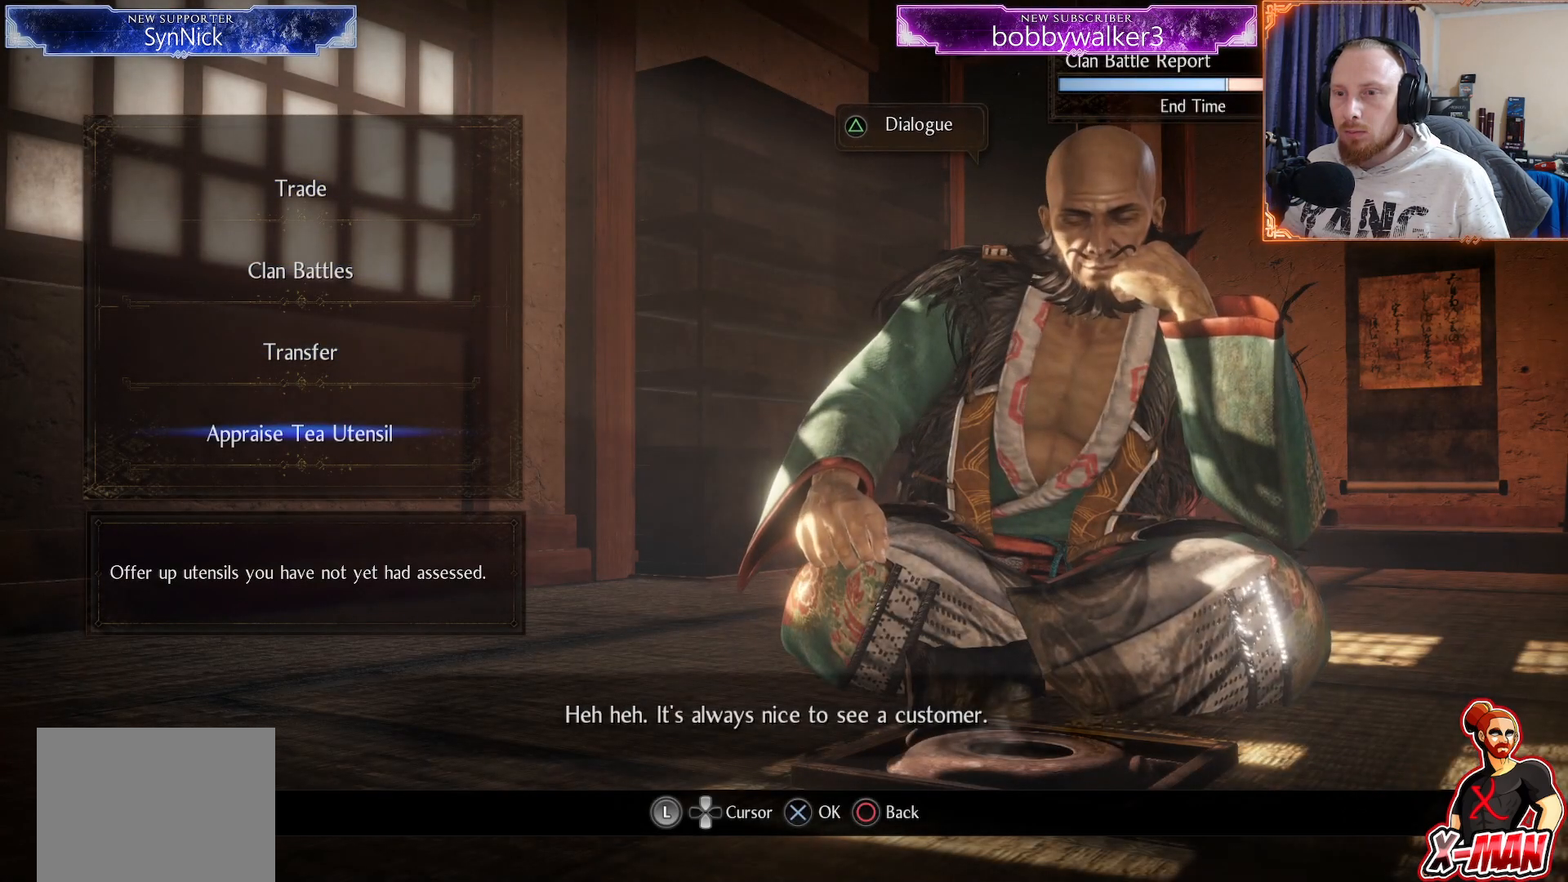
{"buttons": [], "left_stick": "center", "right_stick": "center", "events": [[250, "CROSS", "down"], [350, "CROSS", "up"]]}
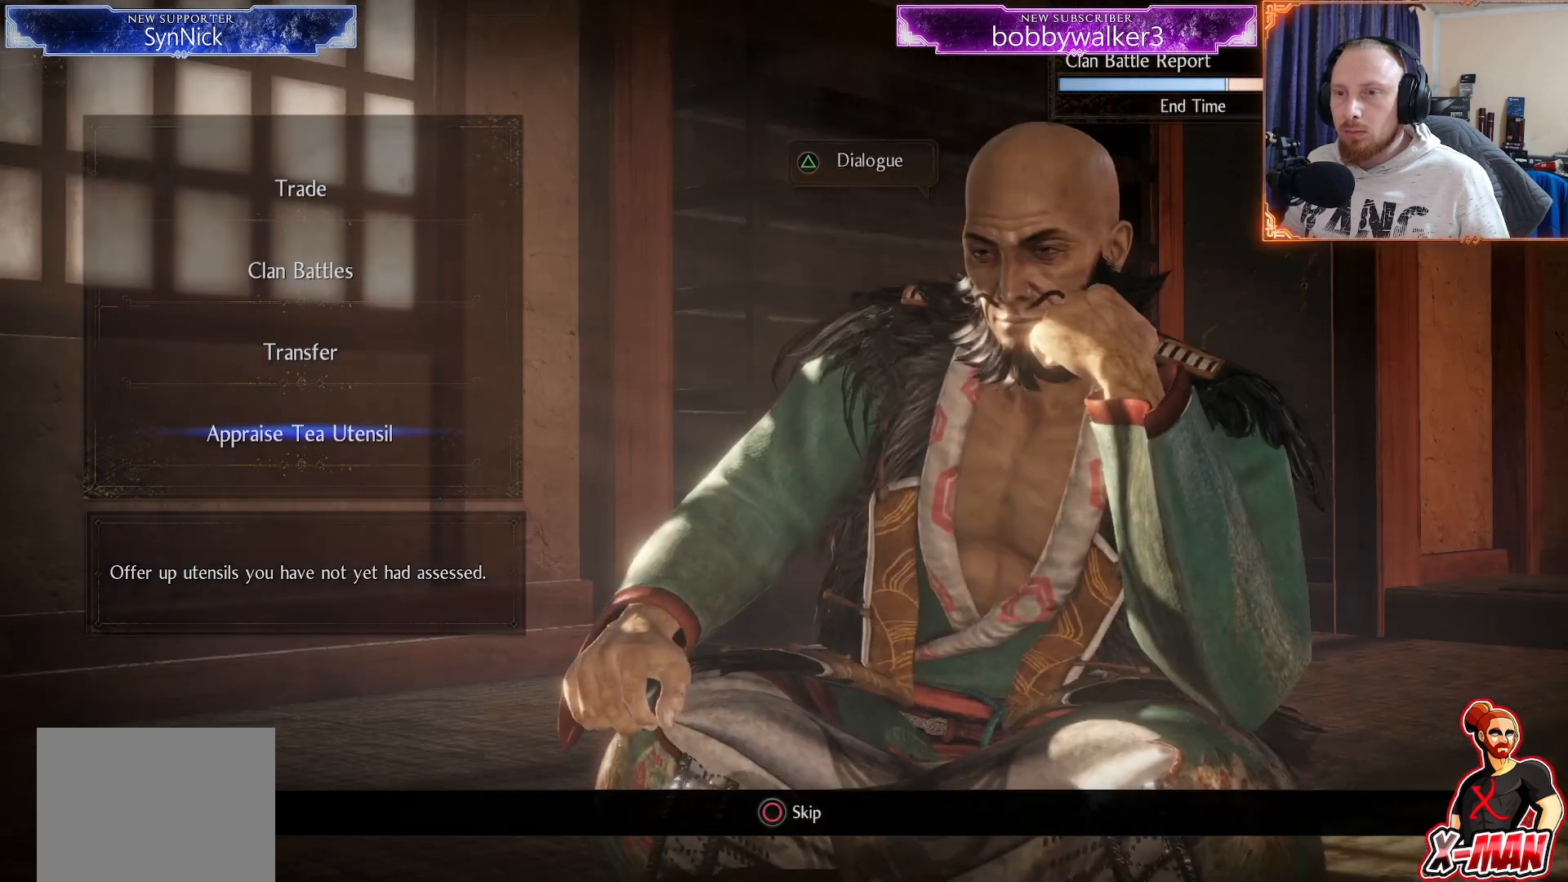
{"buttons": [], "left_stick": "center", "right_stick": "center", "events": []}
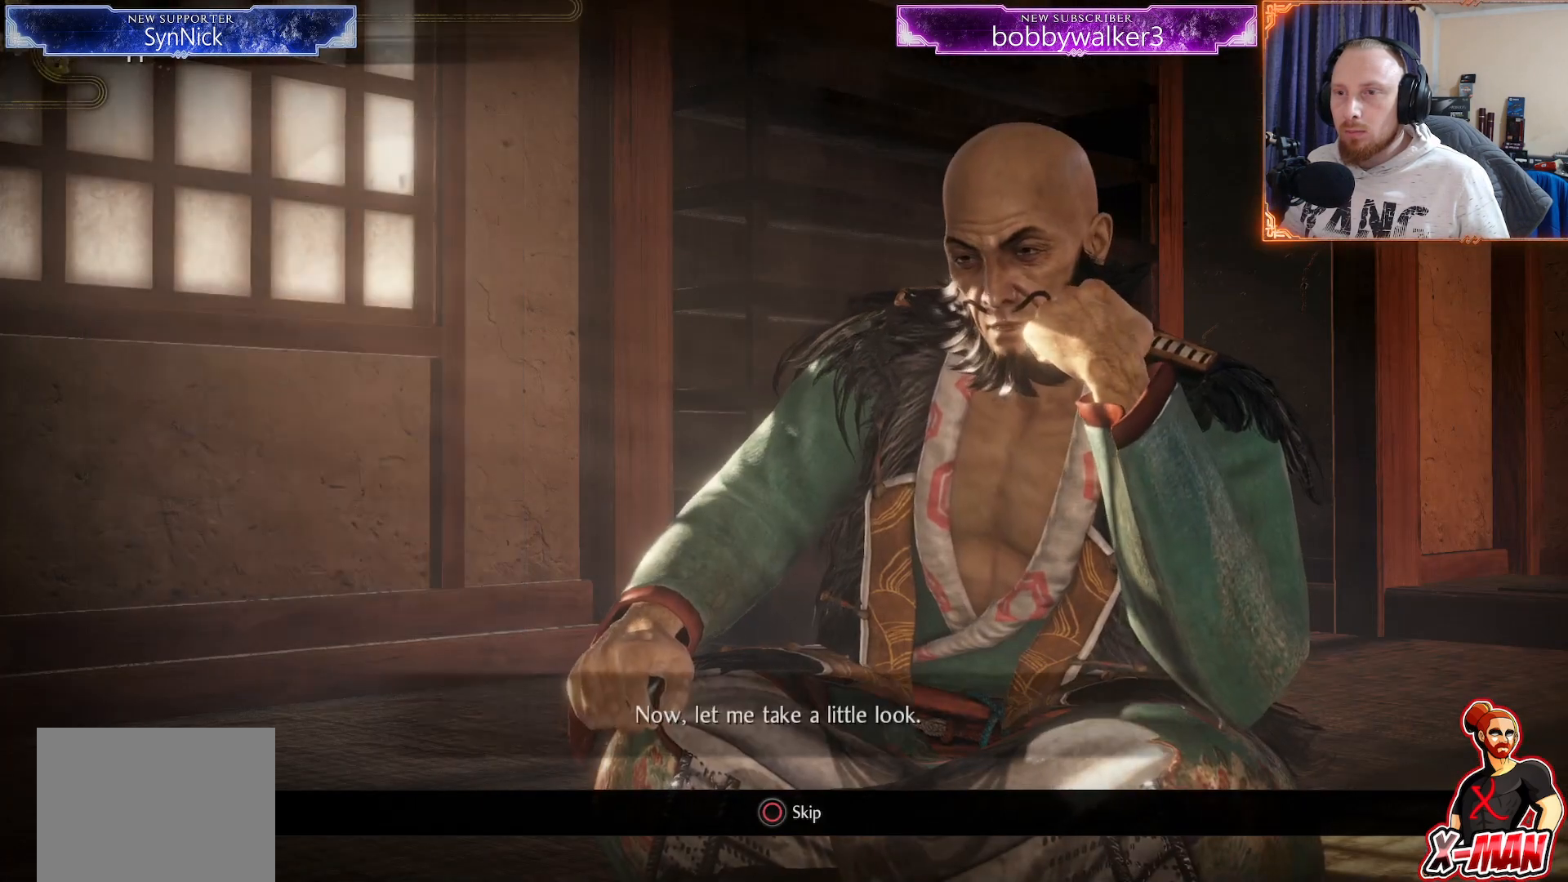
{"buttons": [], "left_stick": "center", "right_stick": "center", "events": []}
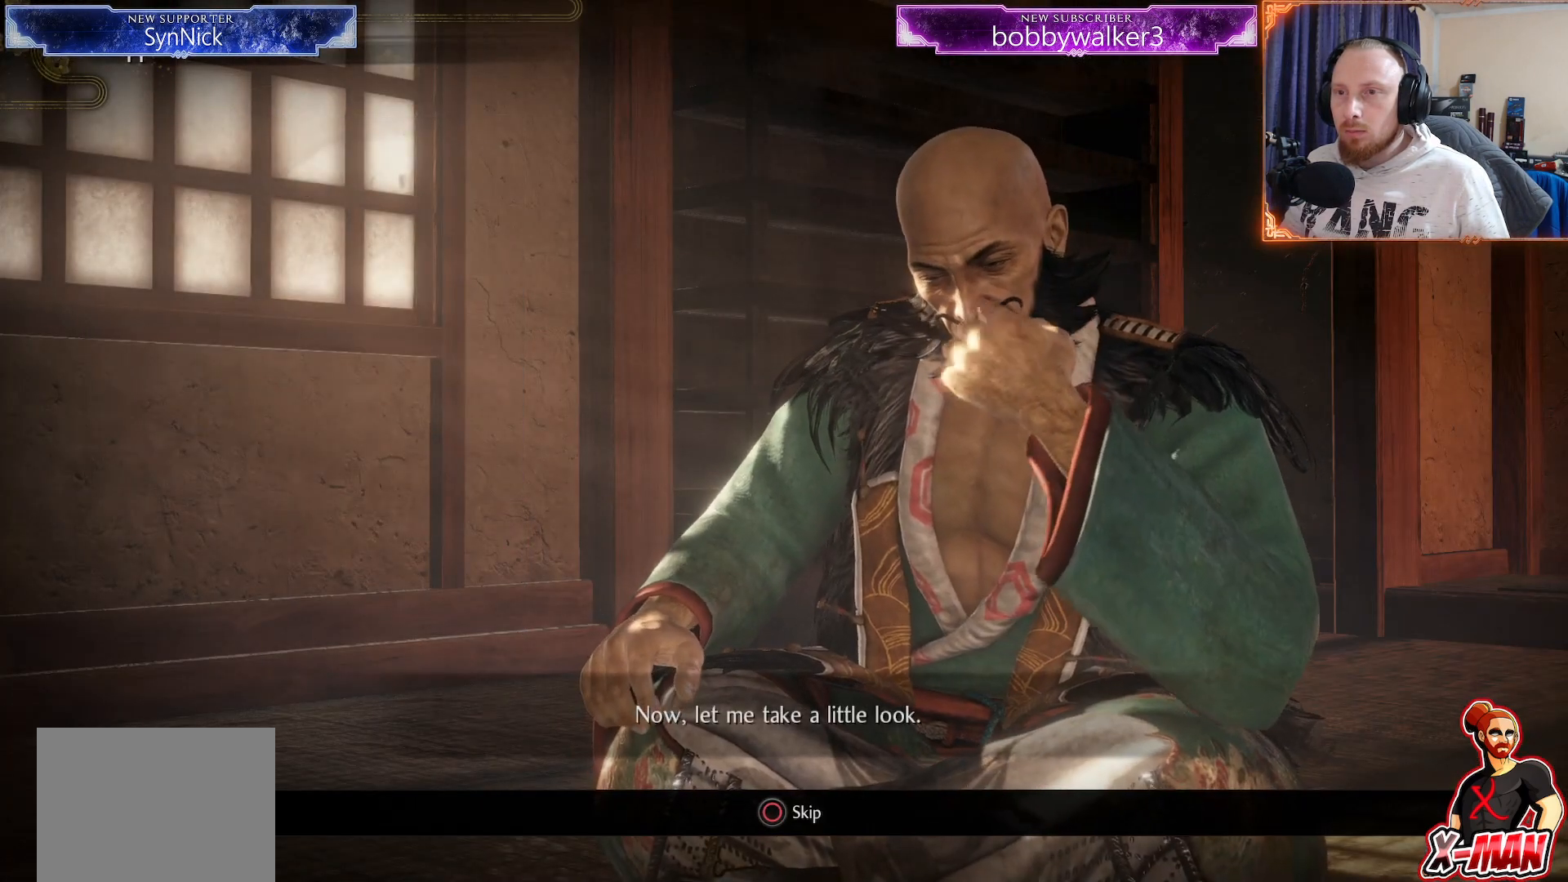
{"buttons": ["CIRCLE"], "left_stick": "center", "right_stick": "center", "events": [[117, "DPAD_DOWN", "down"], [467, "DPAD_DOWN", "up"], [500, "CIRCLE", "down"]]}
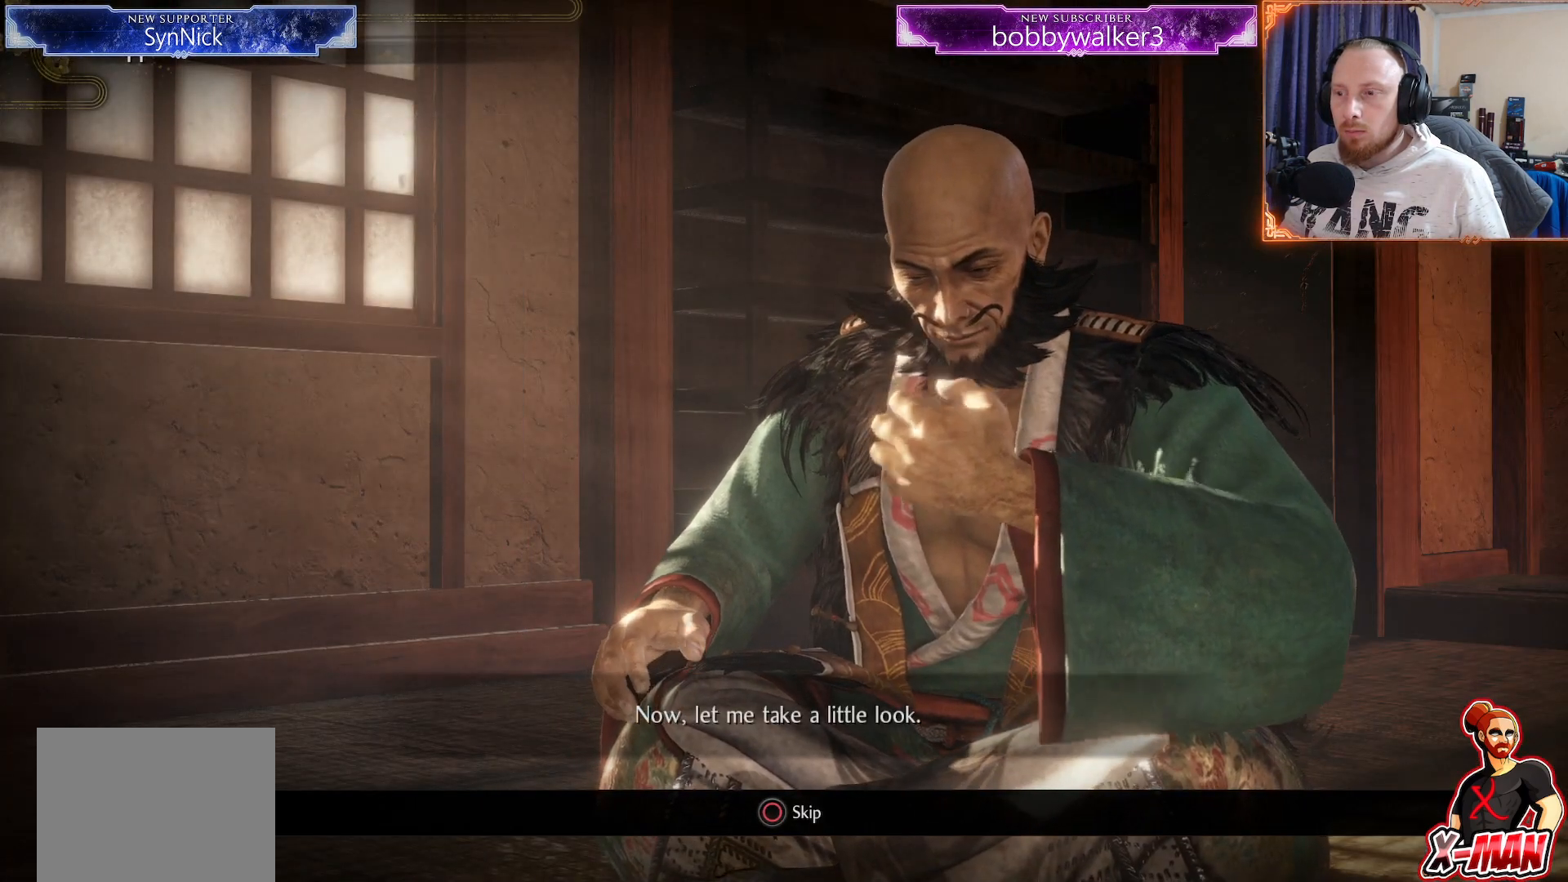
{"buttons": ["DPAD_DOWN"], "left_stick": "center", "right_stick": "center", "events": [[117, "CIRCLE", "up"], [283, "DPAD_DOWN", "down"]]}
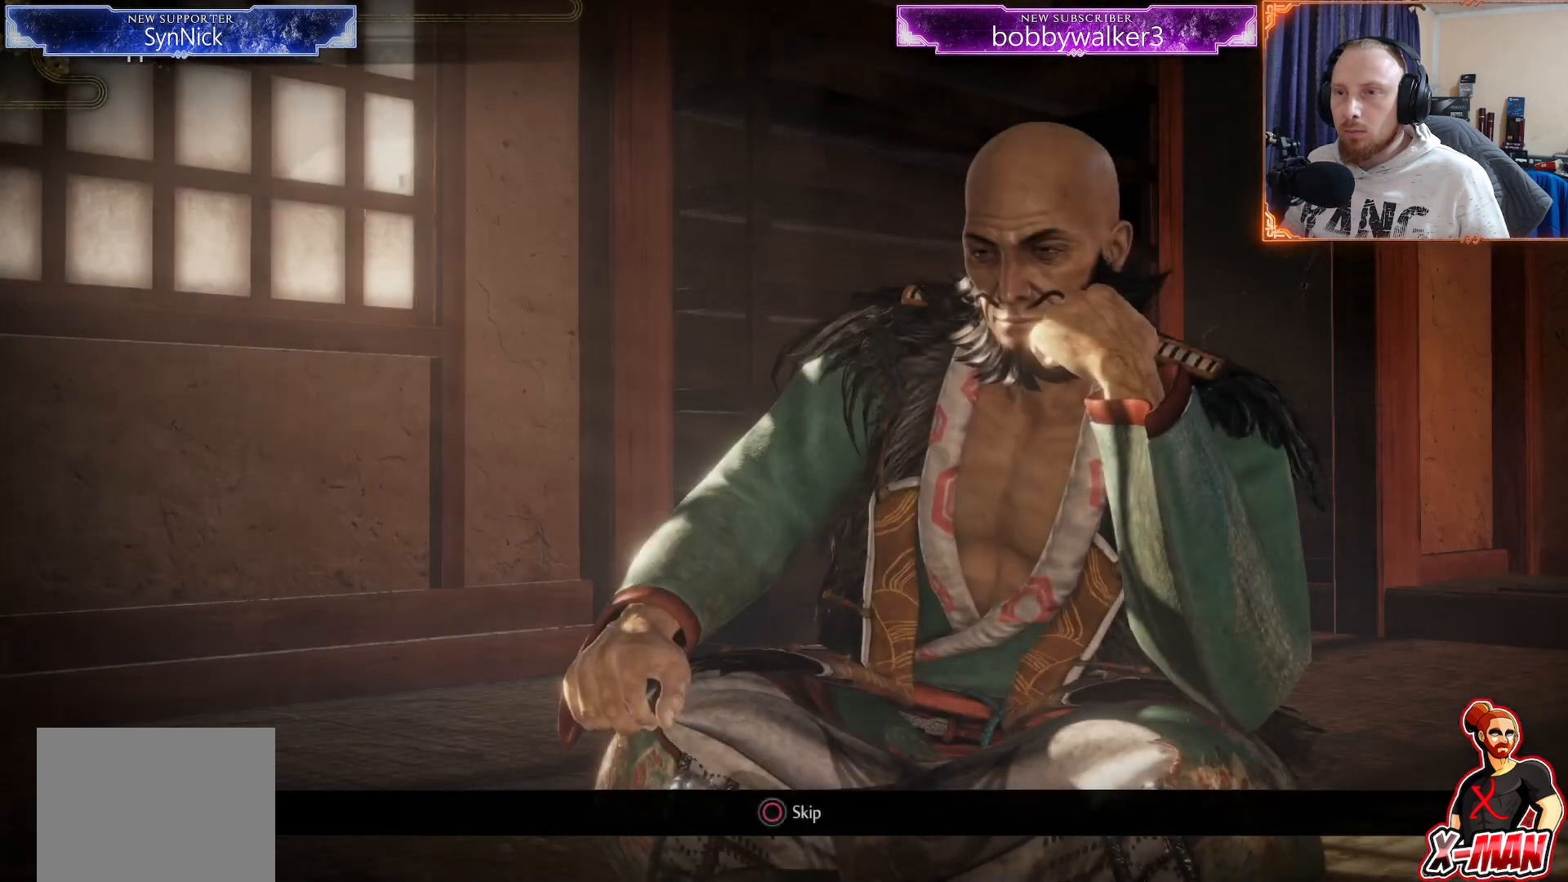
{"buttons": [], "left_stick": "center", "right_stick": "center", "events": [[500, "DPAD_DOWN", "up"]]}
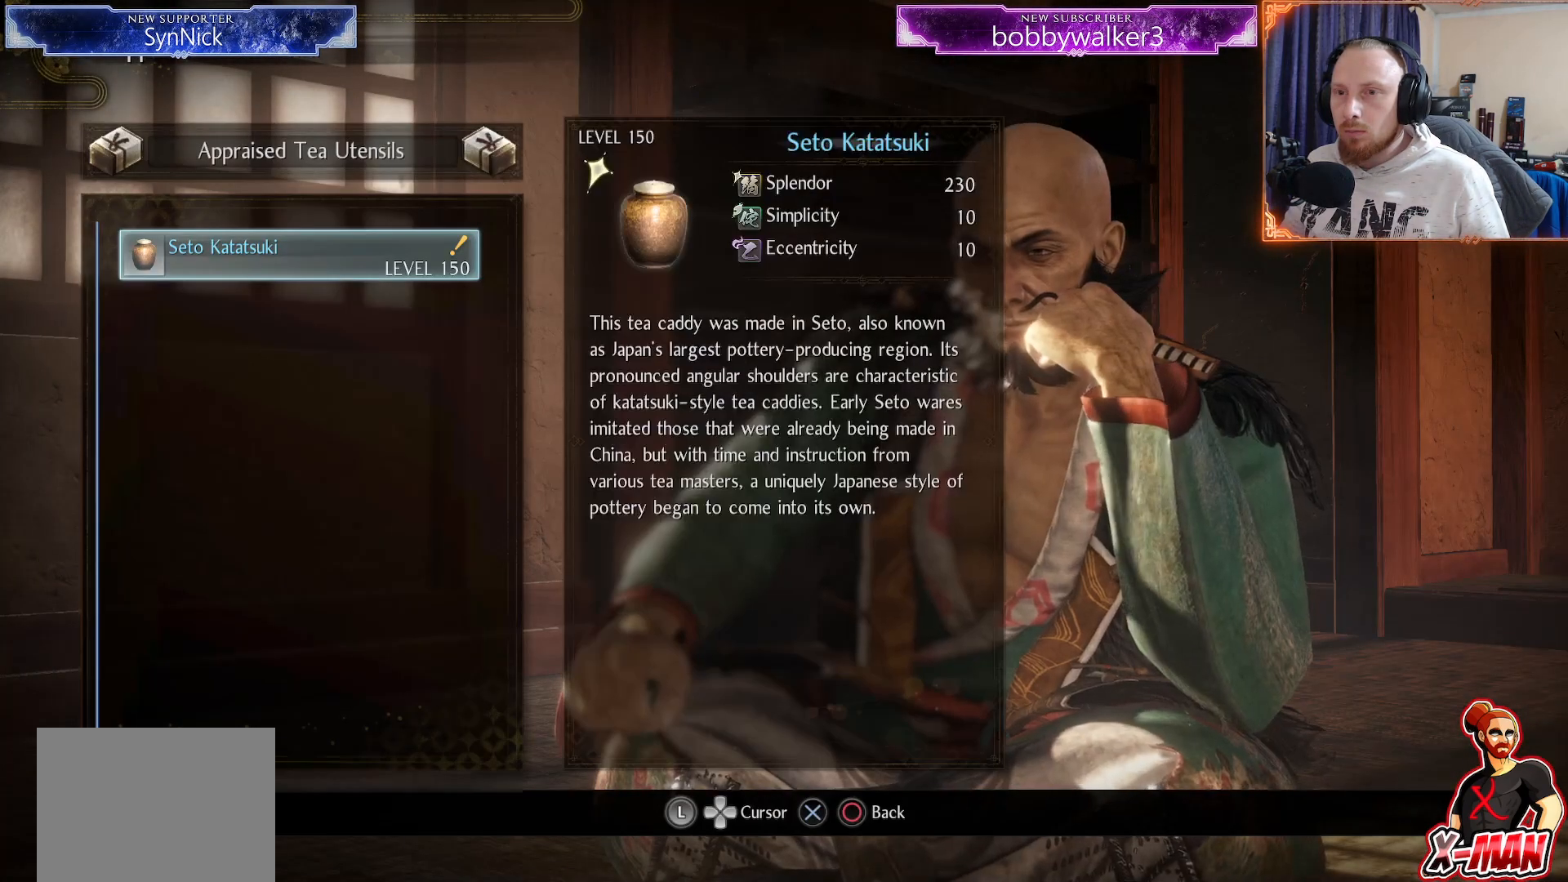
{"buttons": [], "left_stick": "center", "right_stick": "center", "events": [[17, "CIRCLE", "down"], [133, "CIRCLE", "up"]]}
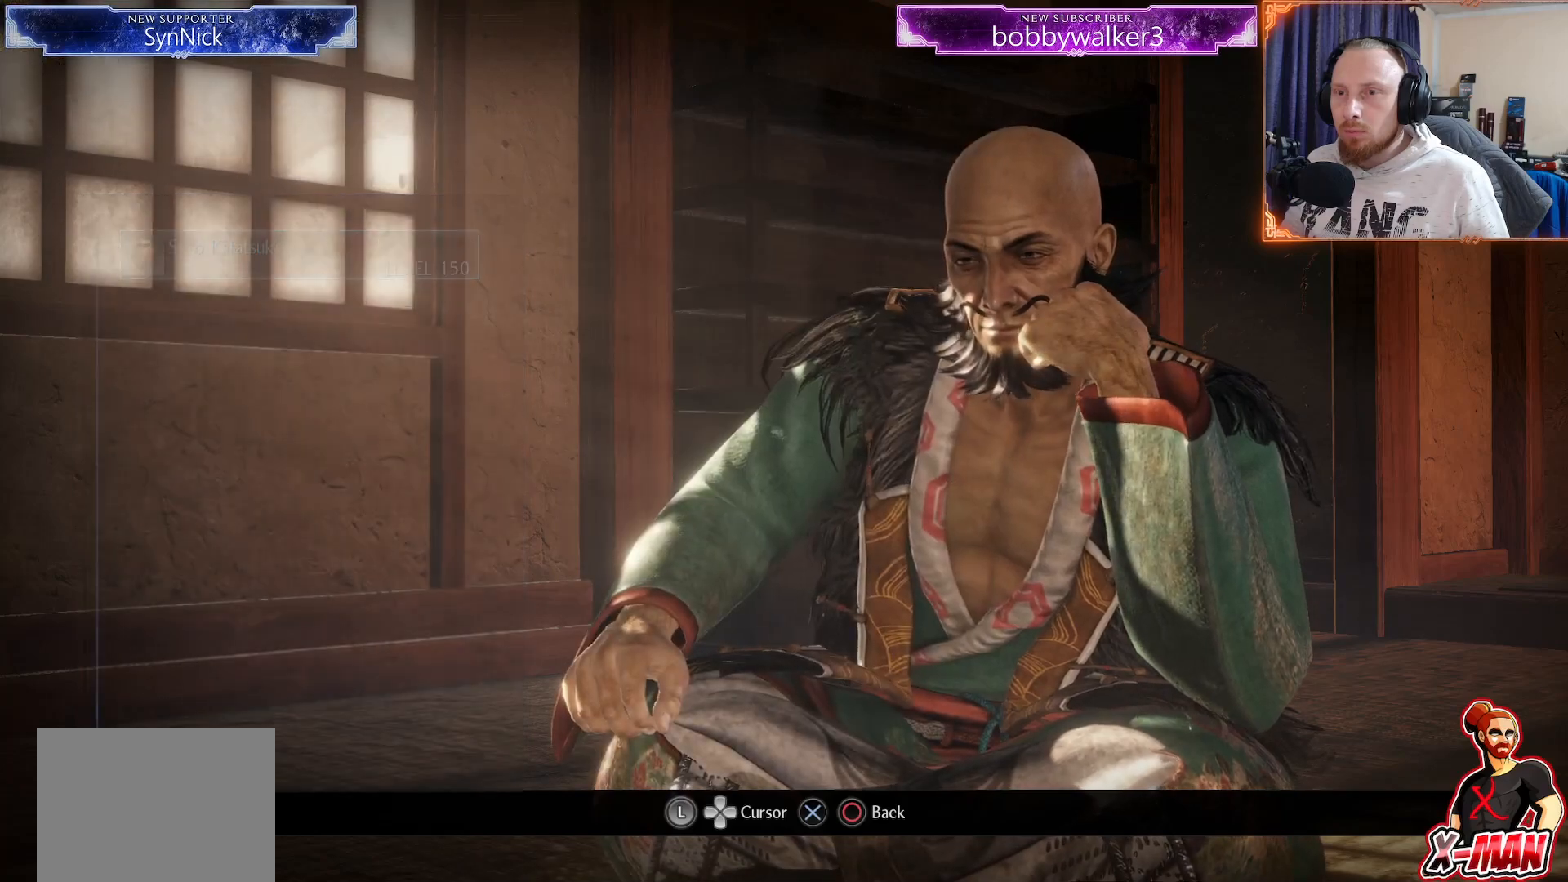
{"buttons": [], "left_stick": "center", "right_stick": "center", "events": []}
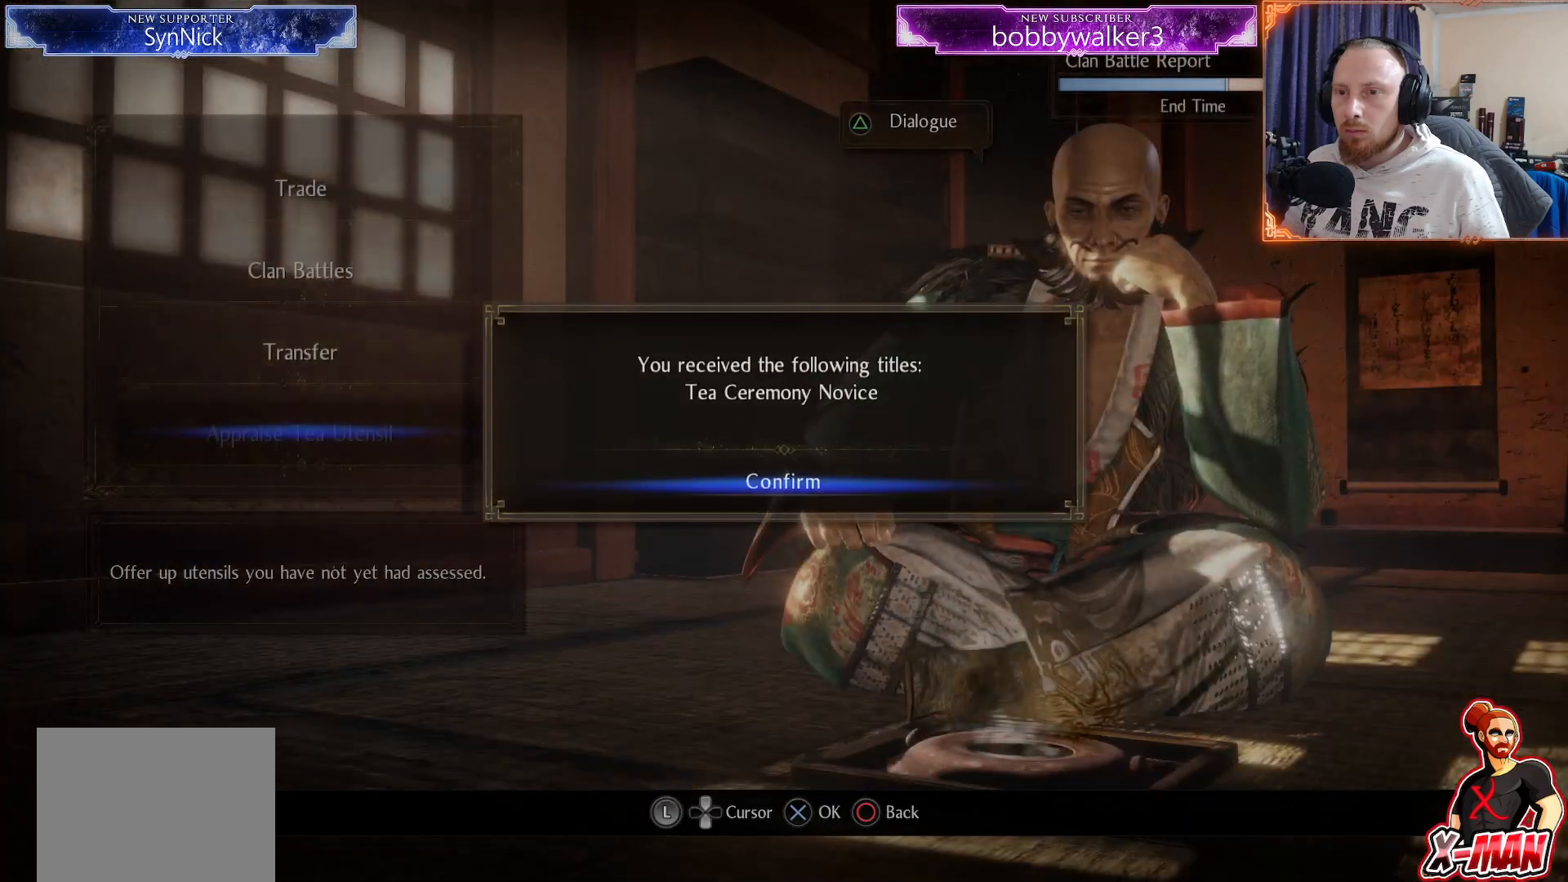
{"buttons": ["CROSS"], "left_stick": "center", "right_stick": "center", "events": [[150, "CIRCLE", "down"], [250, "CIRCLE", "up"], [417, "CROSS", "down"]]}
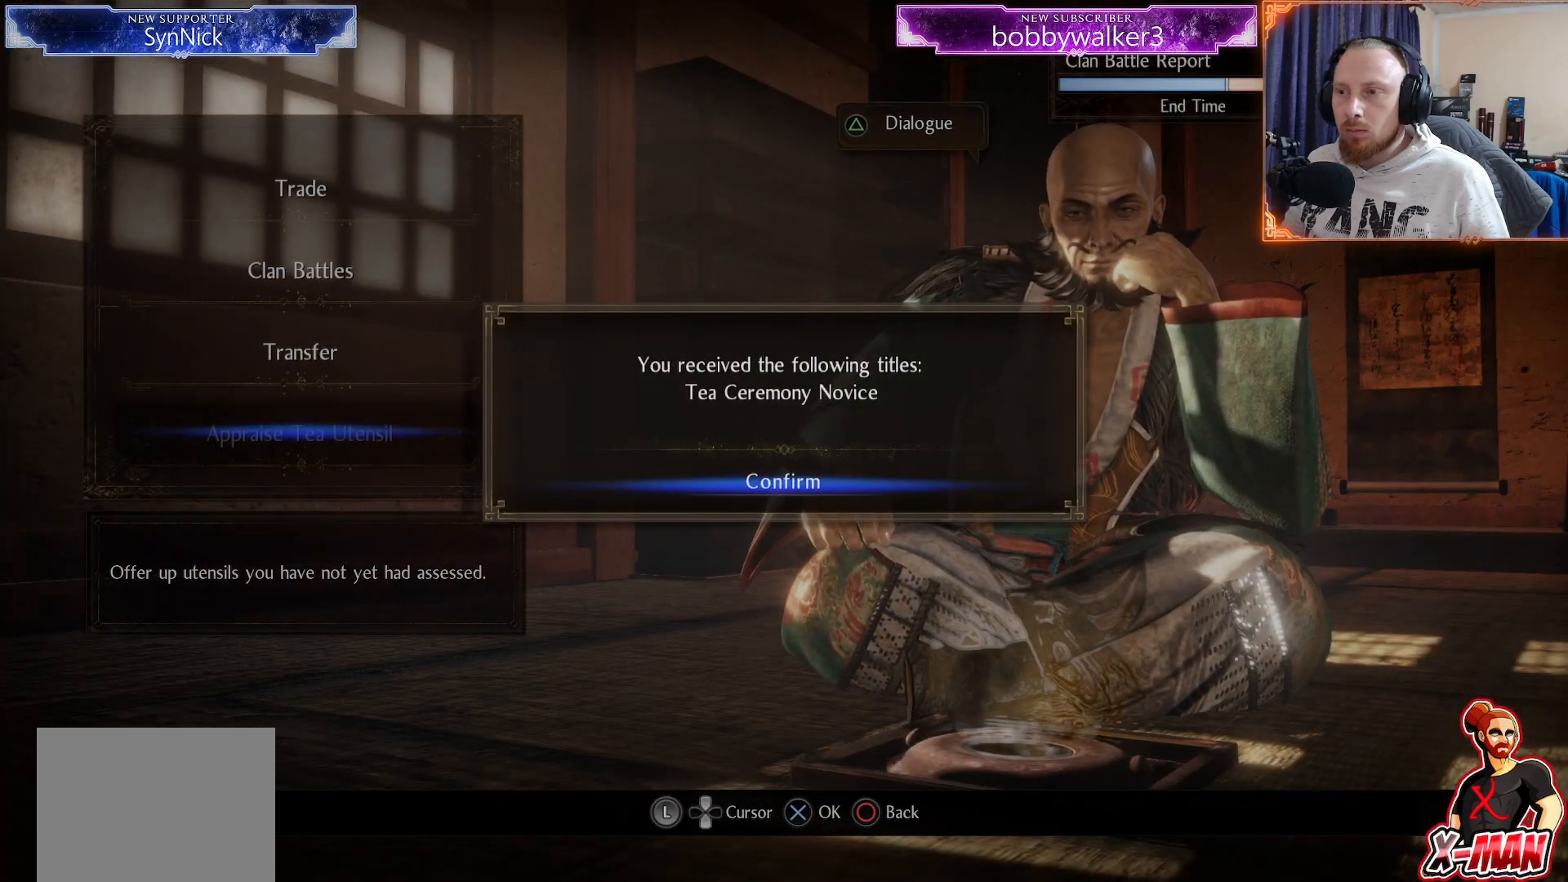
{"buttons": [], "left_stick": "center", "right_stick": "center", "events": [[17, "CROSS", "up"]]}
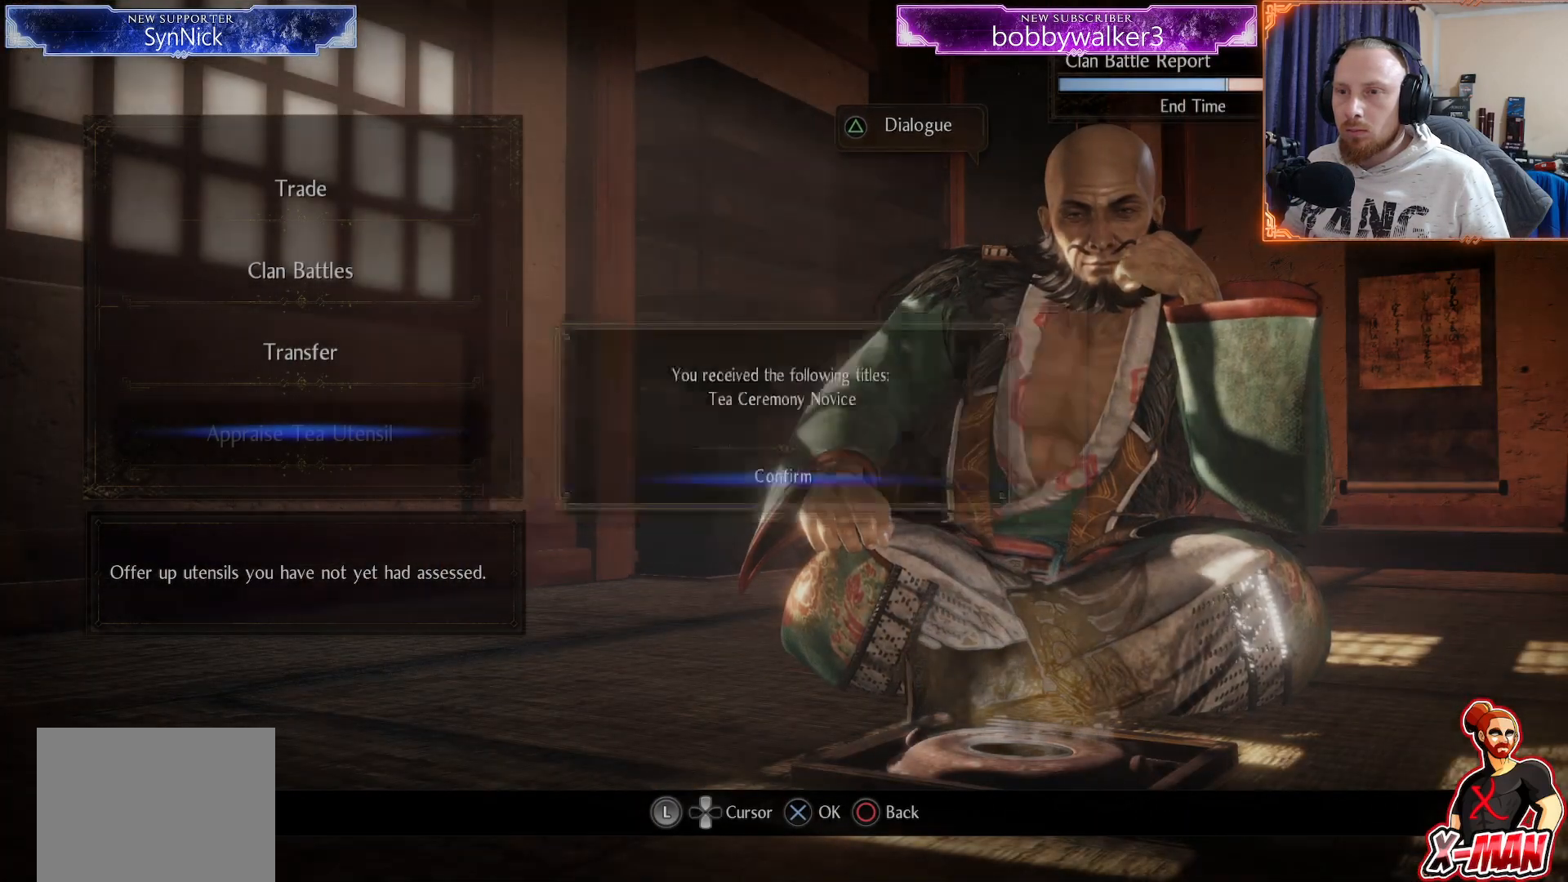
{"buttons": [], "left_stick": "center", "right_stick": "center", "events": [[217, "DPAD_UP", "down"], [317, "DPAD_UP", "up"]]}
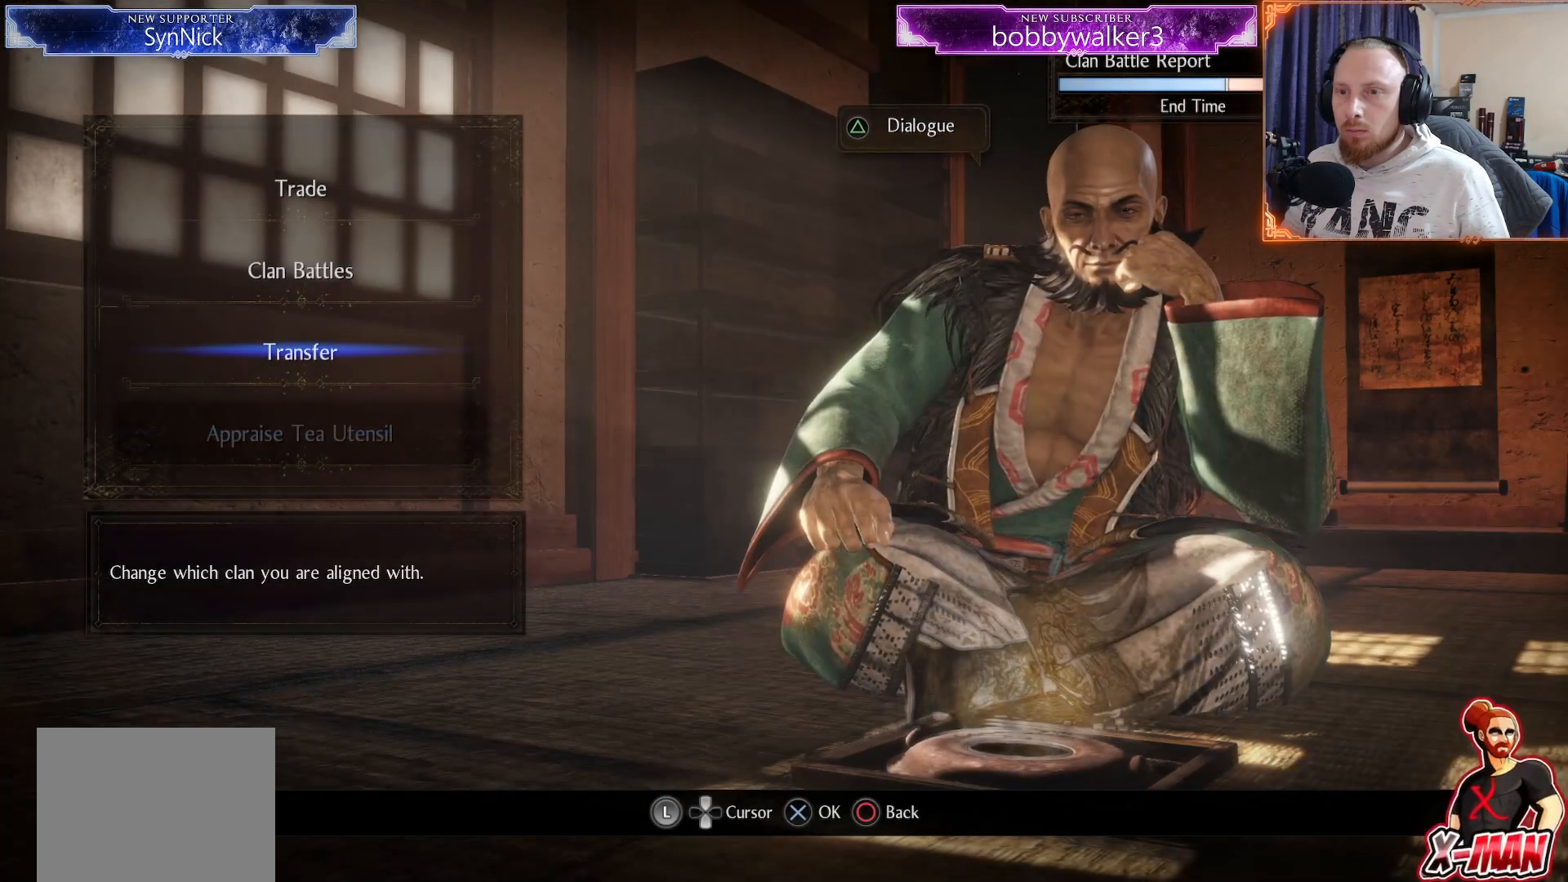
{"buttons": [], "left_stick": "center", "right_stick": "center", "events": [[150, "DPAD_UP", "down"], [267, "DPAD_UP", "up"], [350, "DPAD_UP", "down"], [433, "DPAD_UP", "up"]]}
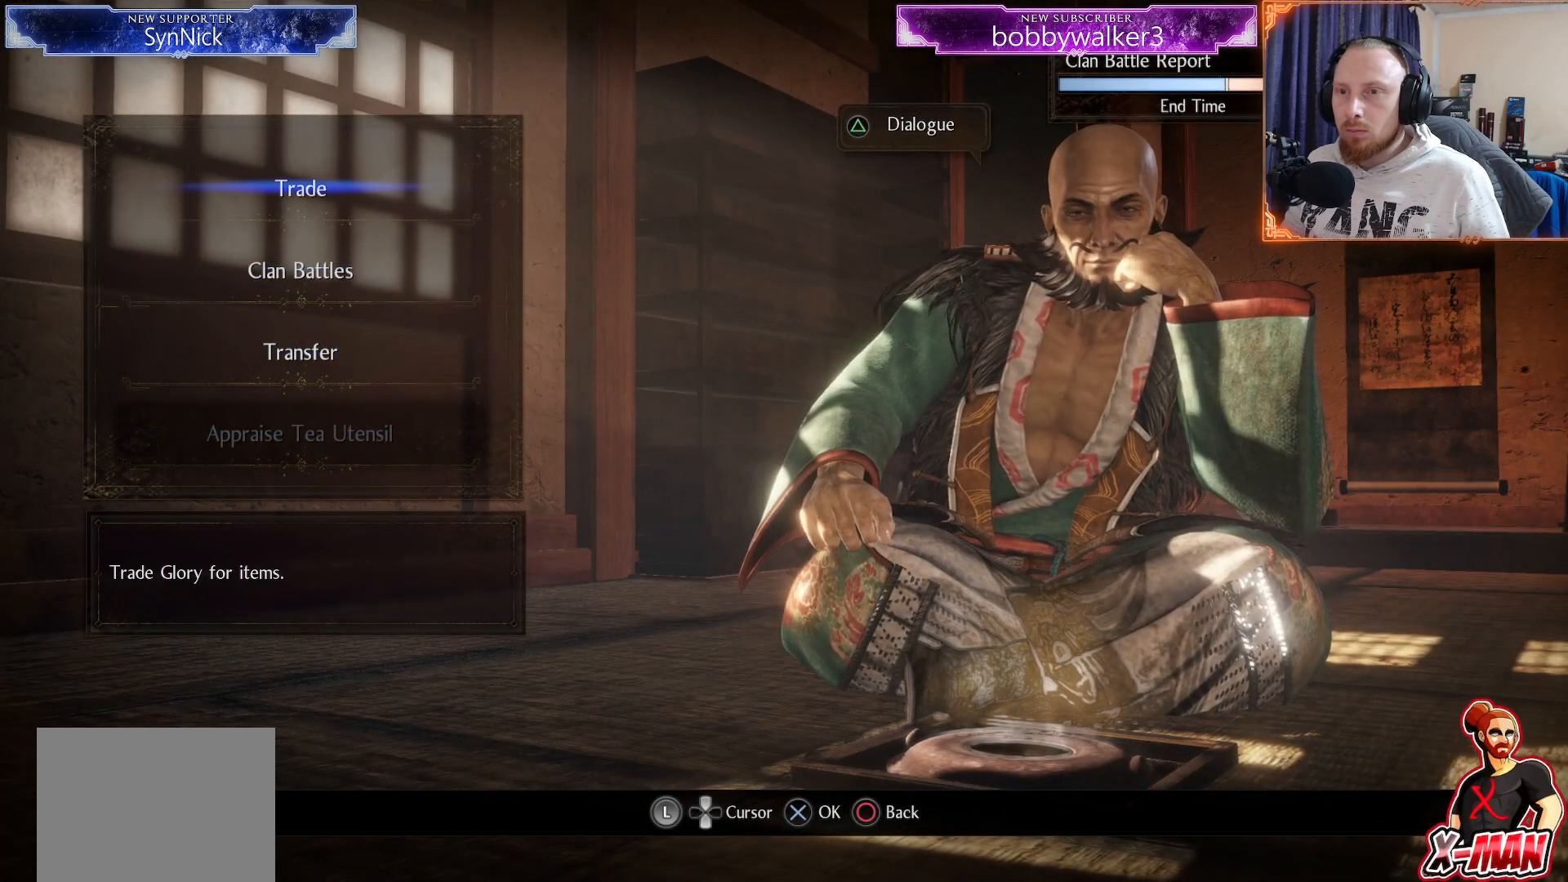
{"buttons": [], "left_stick": "center", "right_stick": "center", "events": [[250, "CROSS", "down"], [350, "CROSS", "up"]]}
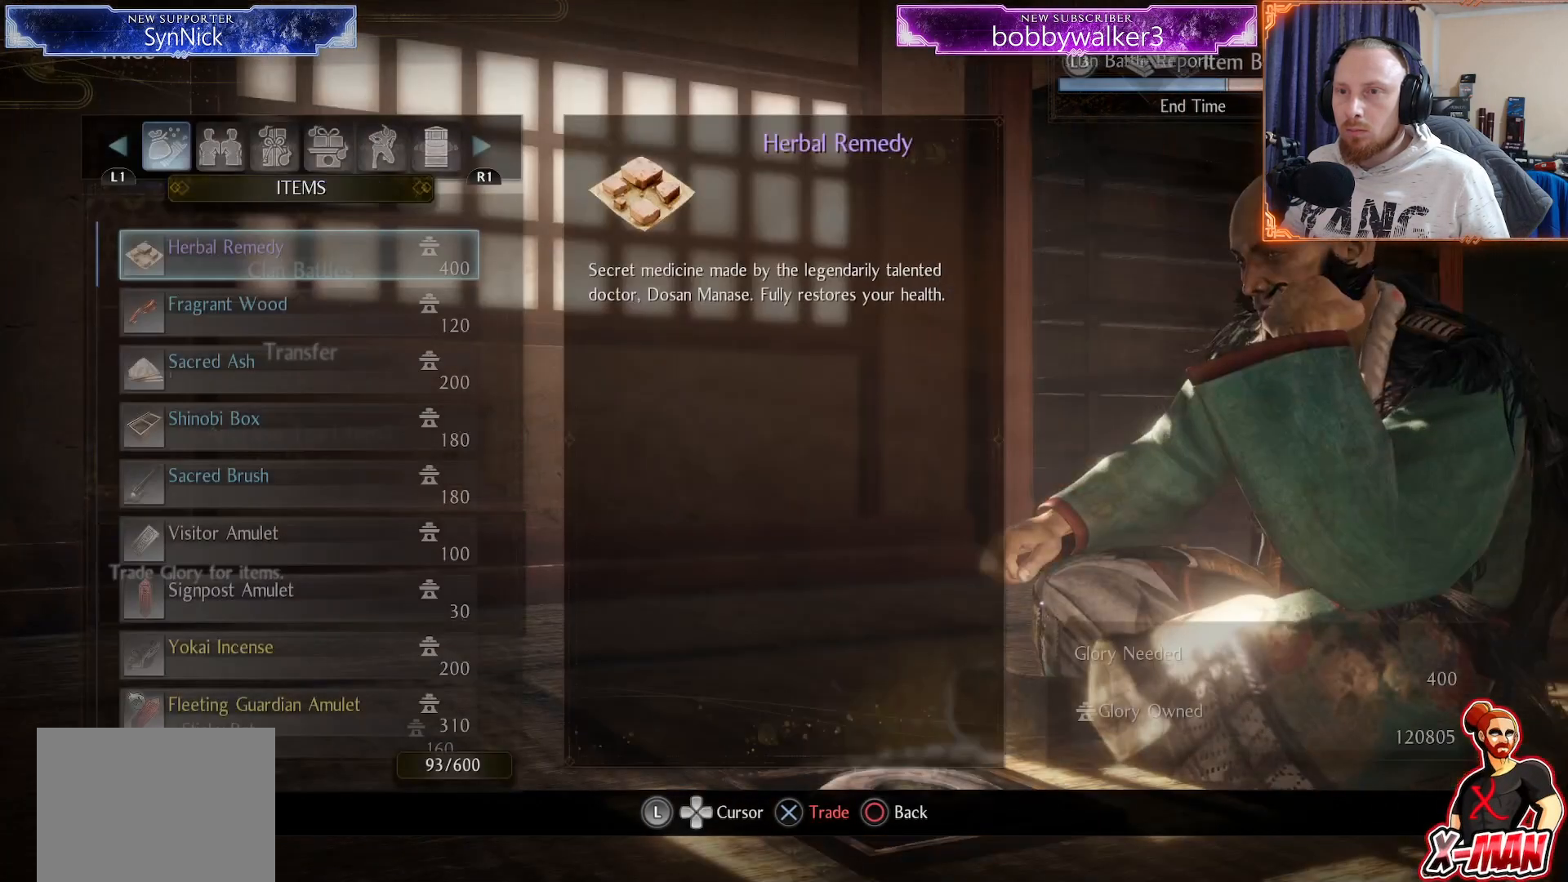
{"buttons": [], "left_stick": "center", "right_stick": "center", "events": [[417, "R1", "down"], [450, "R2", "down"], [500, "R1", "up"], [500, "R2", "up"]]}